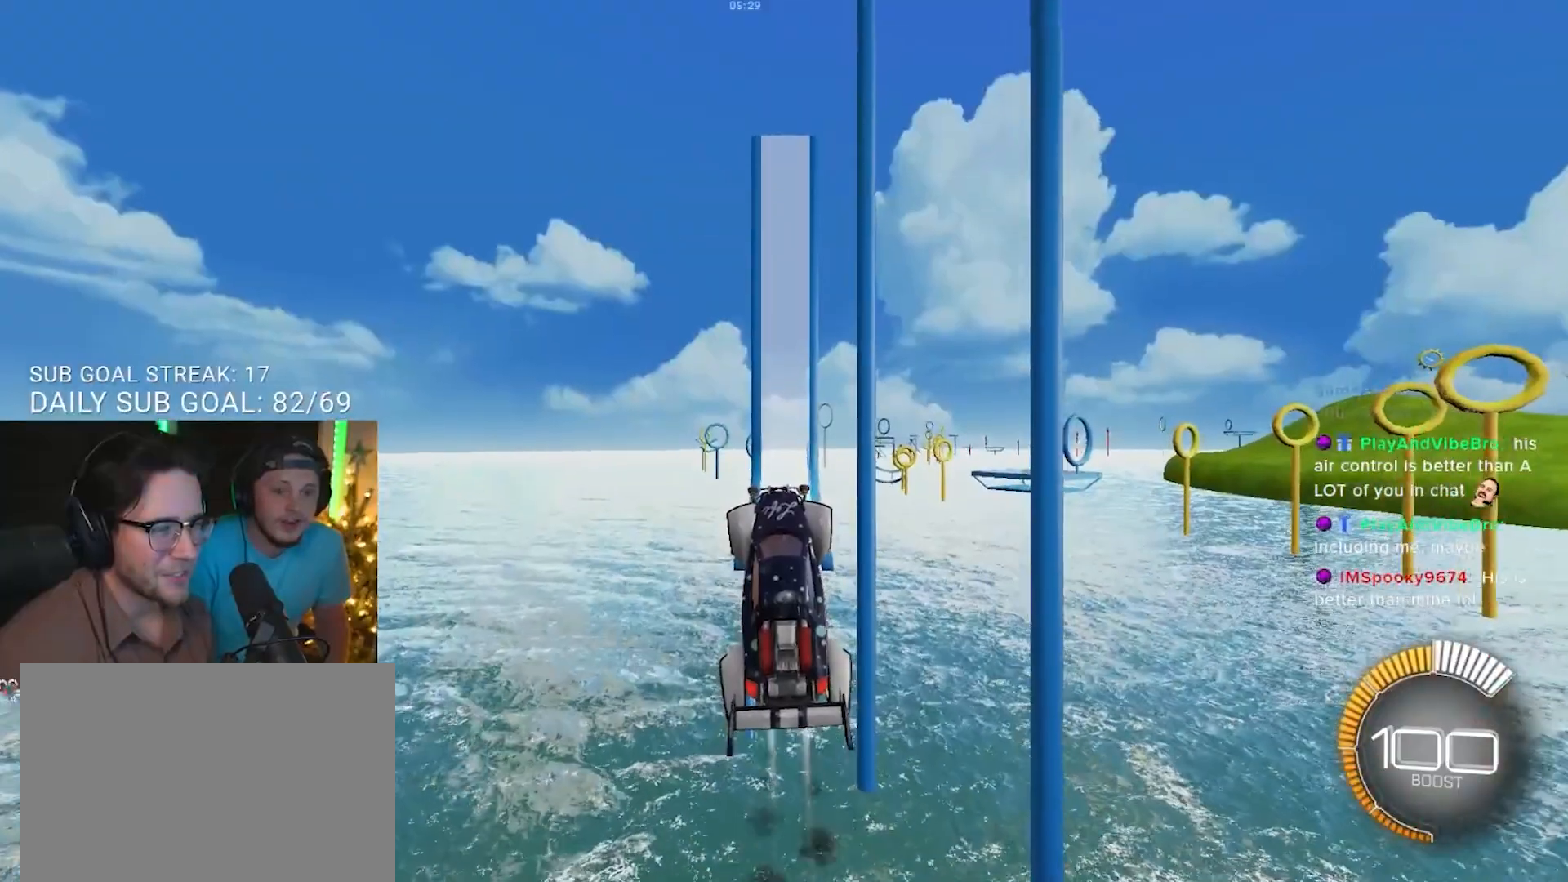
Gameplay with a controller (PlayStation layout); each line is a JSON object with the inputs held at the frame after it. "events" lists button and stick changes between this image and that frame as [ms after this image, input, new state], when the widget could be followed in between. Not read: R3 SELECT START.
{"buttons": [], "left_stick": "right", "right_stick": "center", "events": [[333, "left_stick", "right"], [367, "R1", "up"]]}
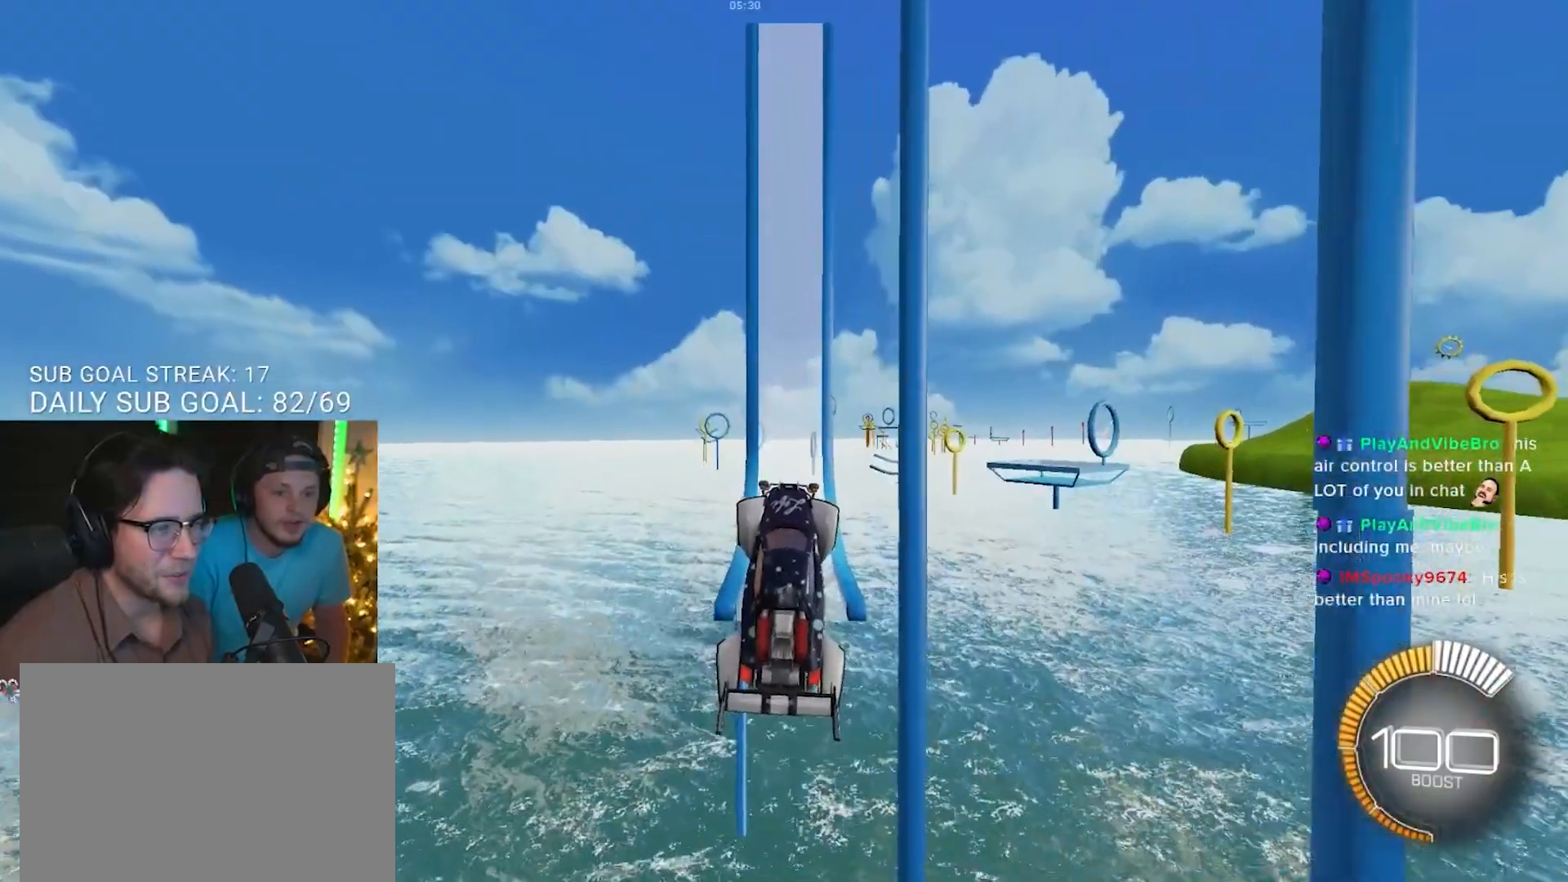
{"buttons": [], "left_stick": "center", "right_stick": "center", "events": [[17, "left_stick", "center"], [333, "left_stick", "up"], [500, "left_stick", "center"]]}
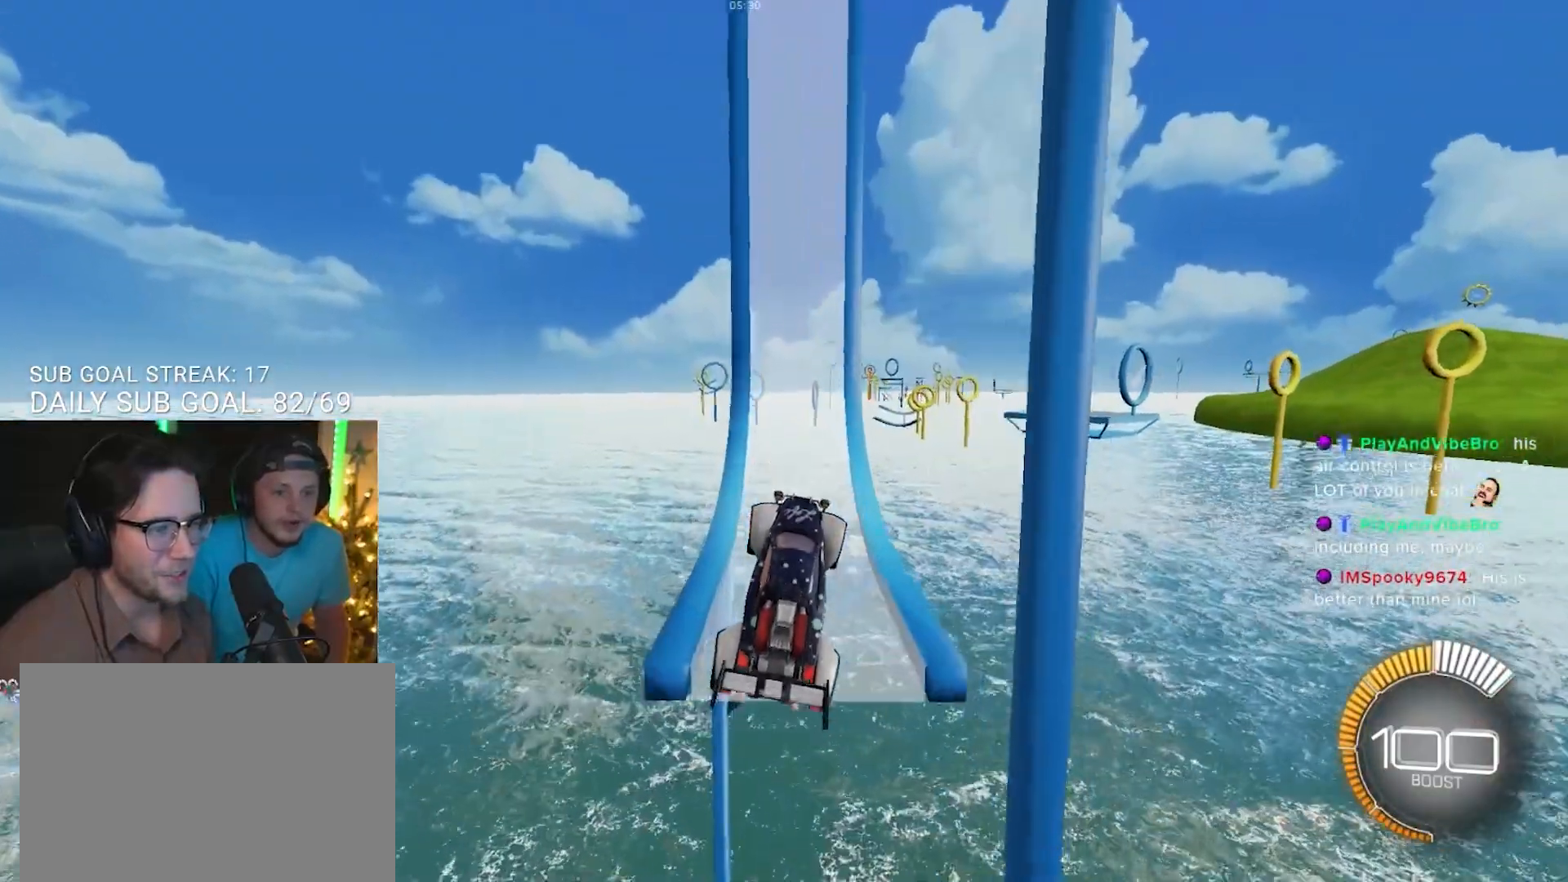
{"buttons": [], "left_stick": "up-left", "right_stick": "center", "events": [[383, "left_stick", "up-left"]]}
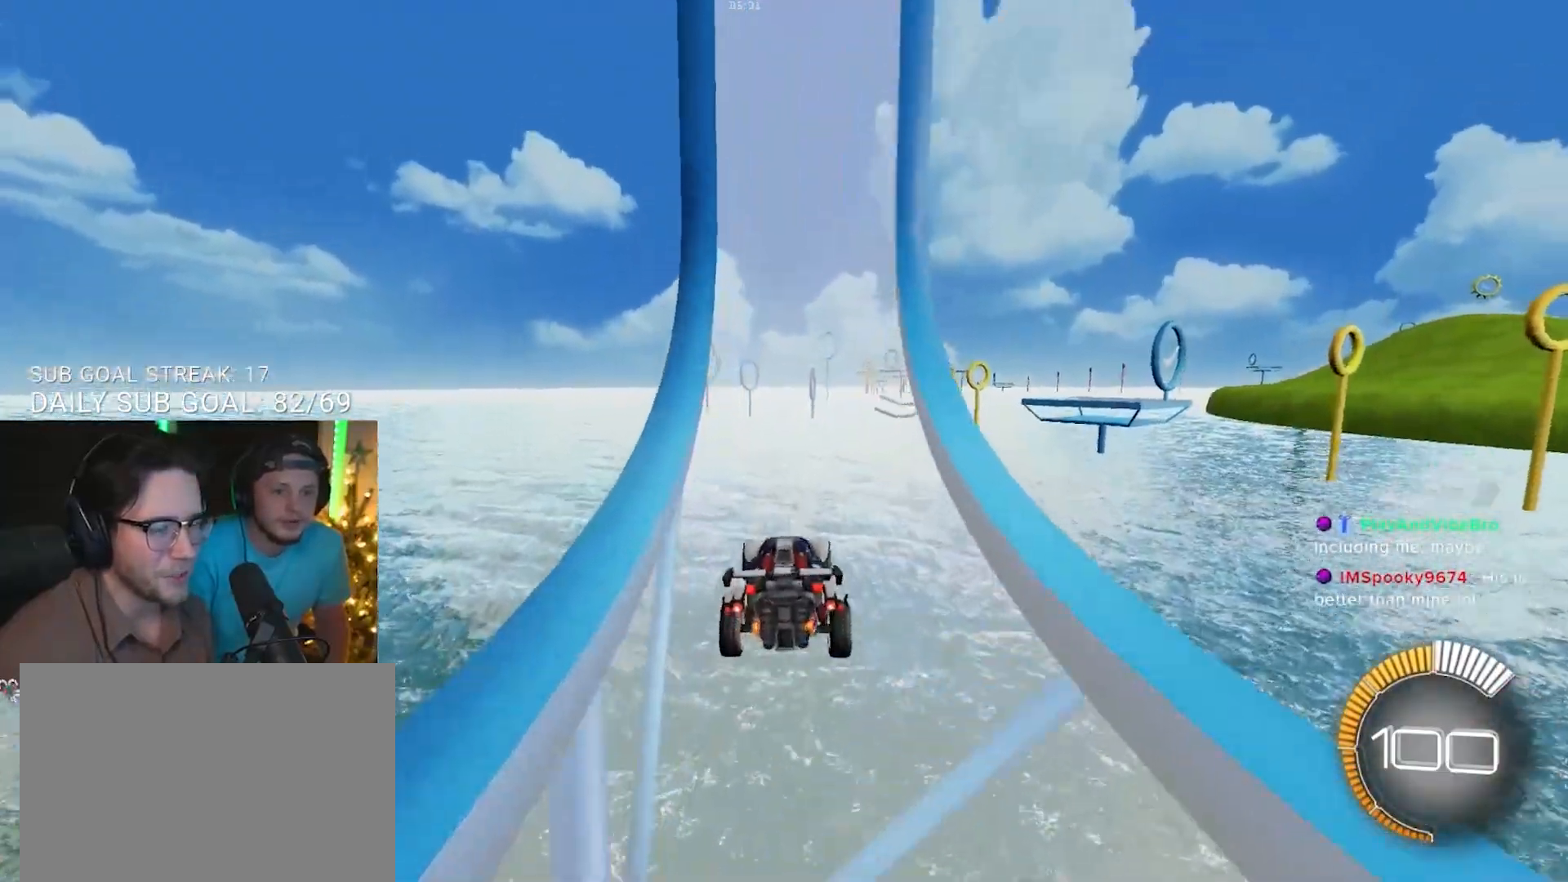
{"buttons": [], "left_stick": "center", "right_stick": "center", "events": [[17, "left_stick", "center"], [200, "R1", "down"], [217, "left_stick", "up-left"], [267, "left_stick", "center"], [383, "R1", "up"]]}
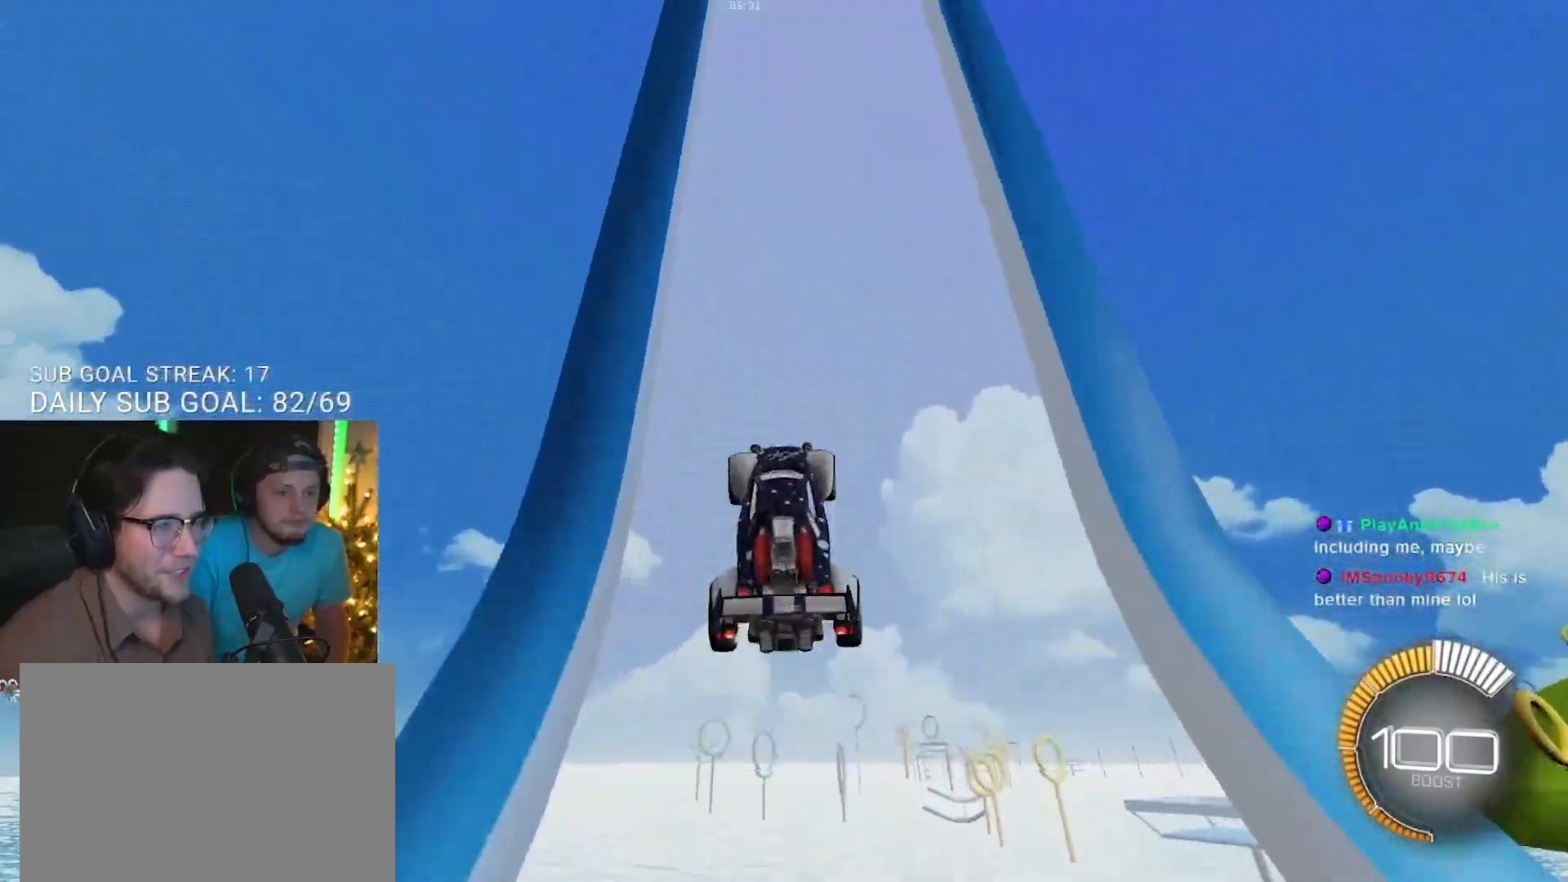
{"buttons": ["R2"], "left_stick": "right", "right_stick": "center", "events": [[33, "R2", "down"], [283, "R2", "up"], [333, "R1", "down"], [383, "R1", "up"], [467, "left_stick", "right"], [500, "R2", "down"]]}
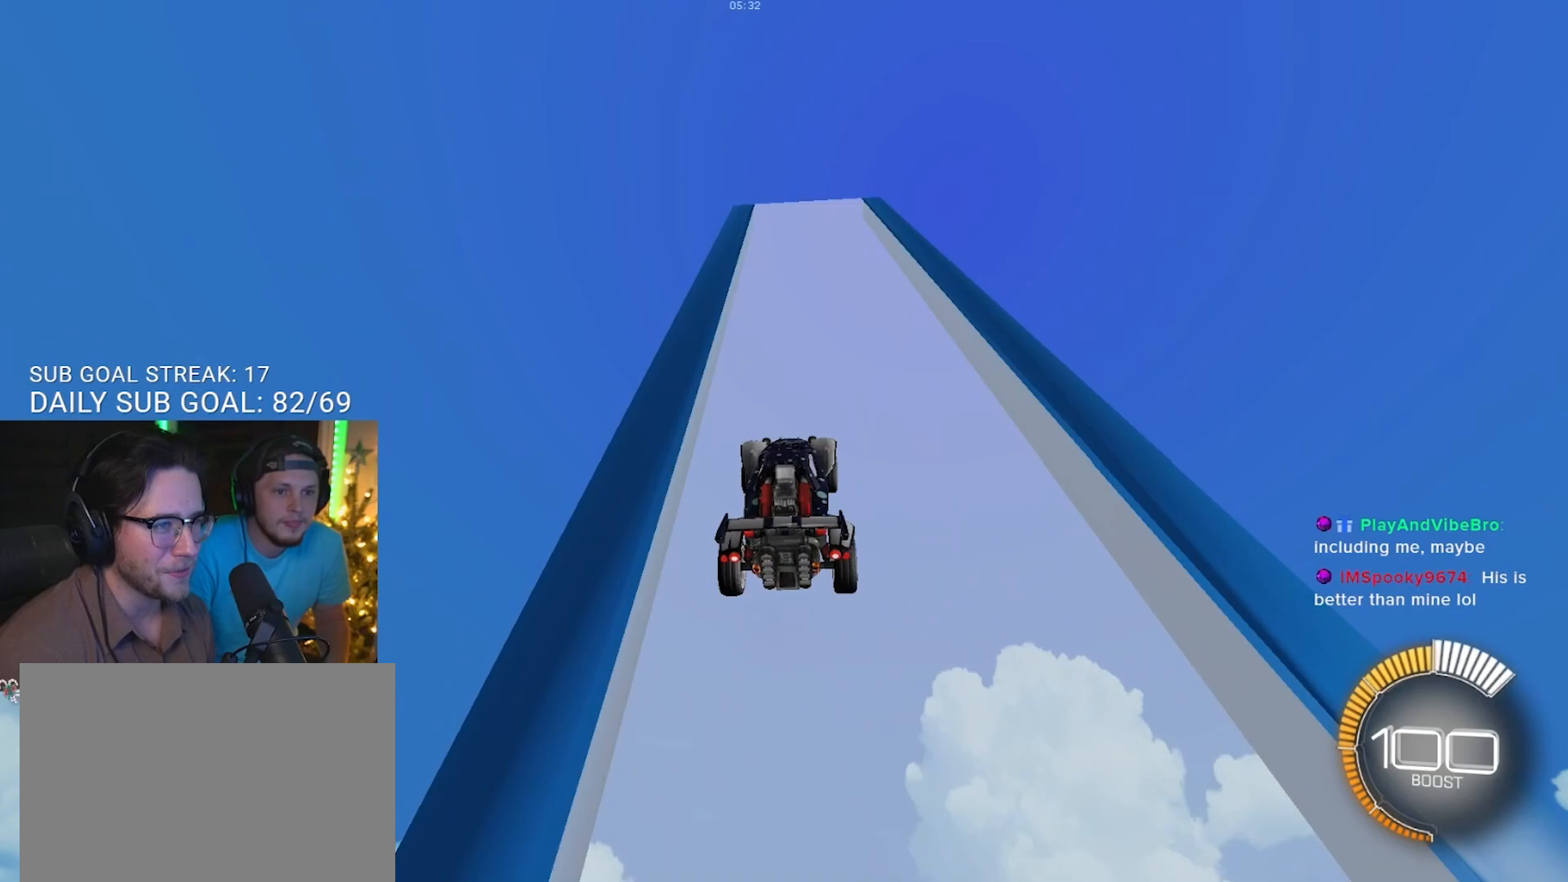
{"buttons": [], "left_stick": "center", "right_stick": "center", "events": [[83, "left_stick", "center"], [283, "left_stick", "up-left"], [383, "R2", "up"], [433, "left_stick", "center"]]}
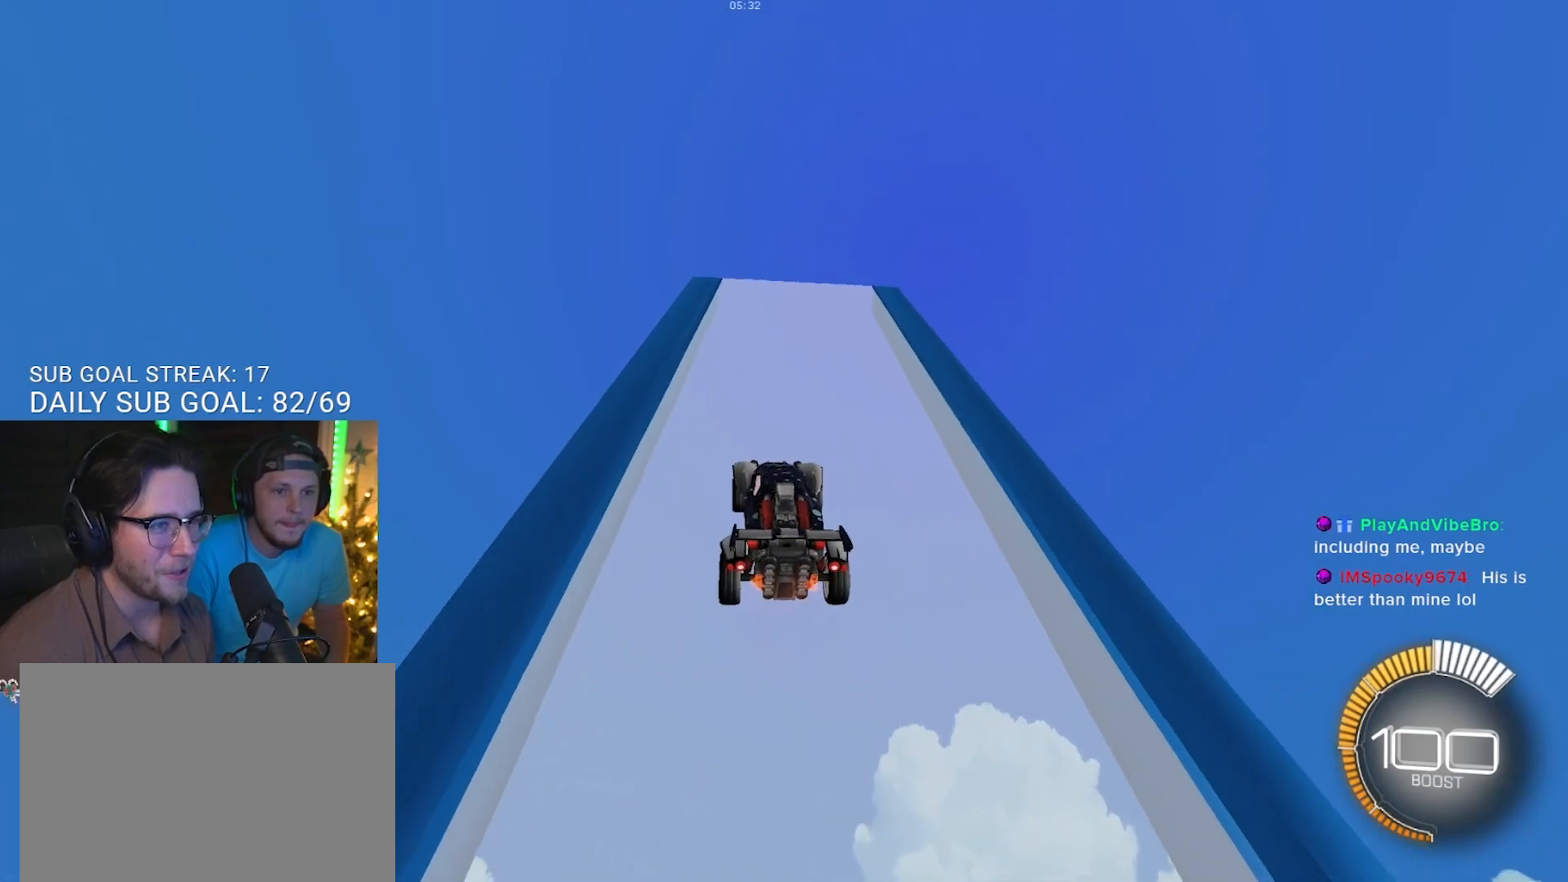
{"buttons": ["R2"], "left_stick": "center", "right_stick": "center", "events": [[17, "R2", "down"]]}
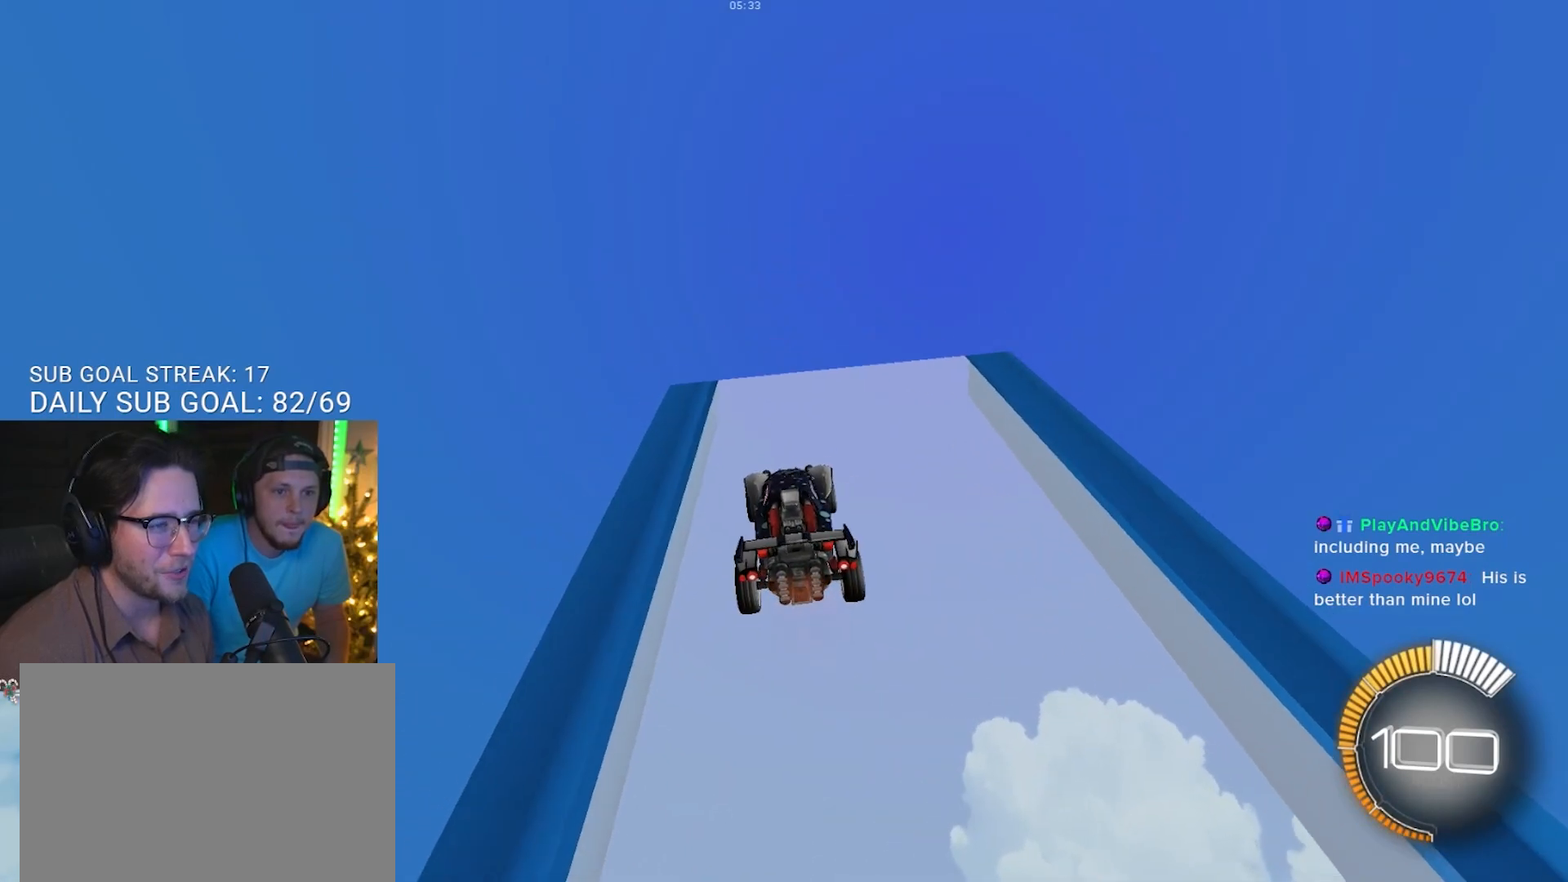
{"buttons": [], "left_stick": "center", "right_stick": "center", "events": [[167, "R1", "down"], [433, "R1", "up"], [433, "R2", "up"]]}
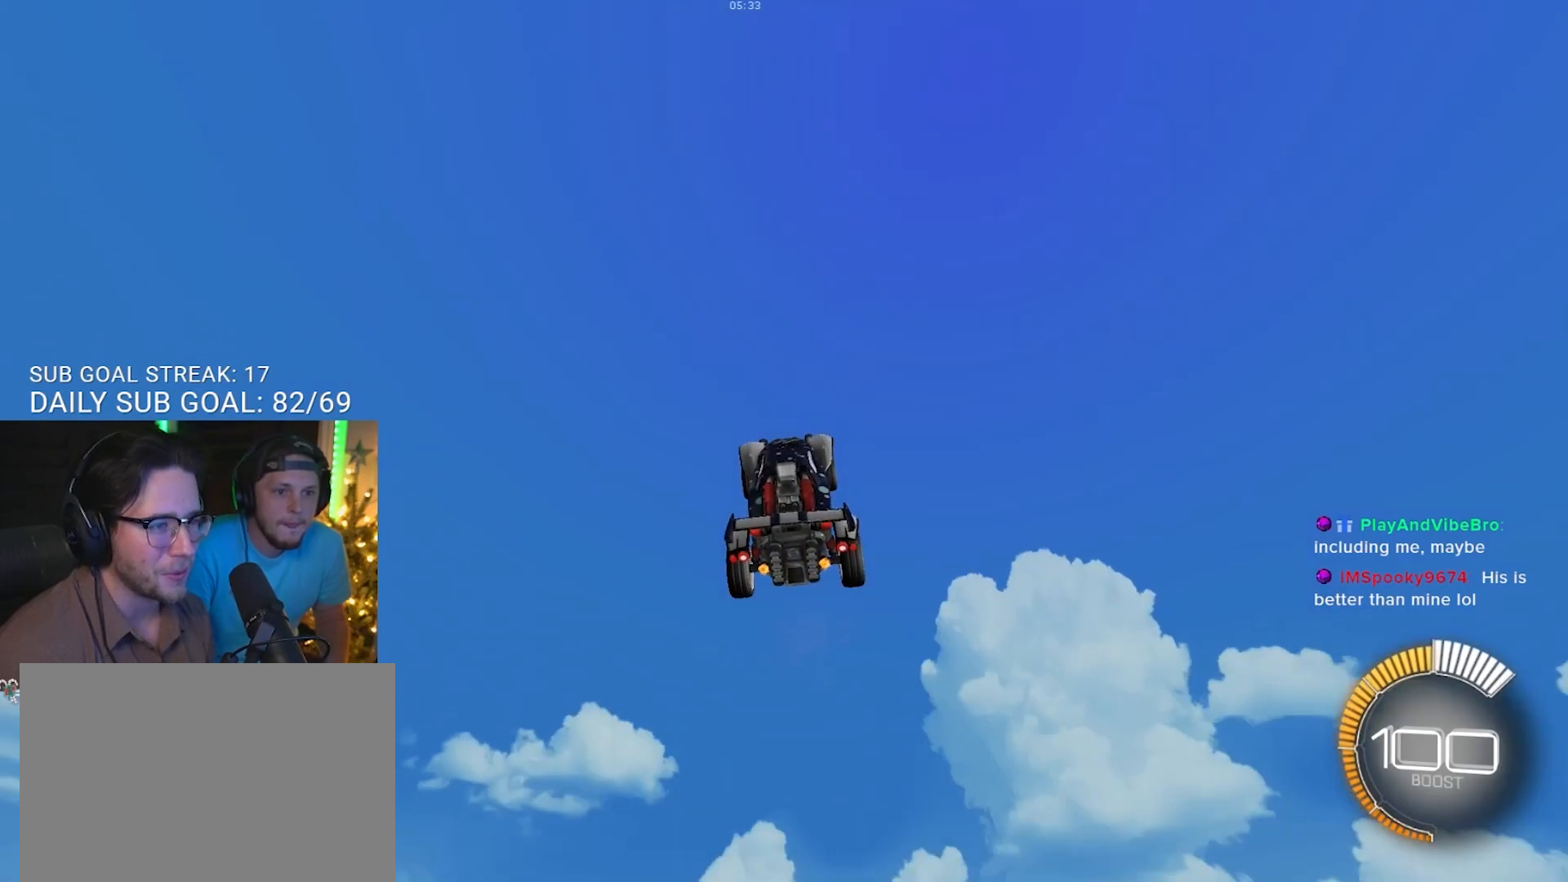
{"buttons": ["L3"], "left_stick": "down-right", "right_stick": "center", "events": [[150, "L3", "down"], [300, "left_stick", "down-right"]]}
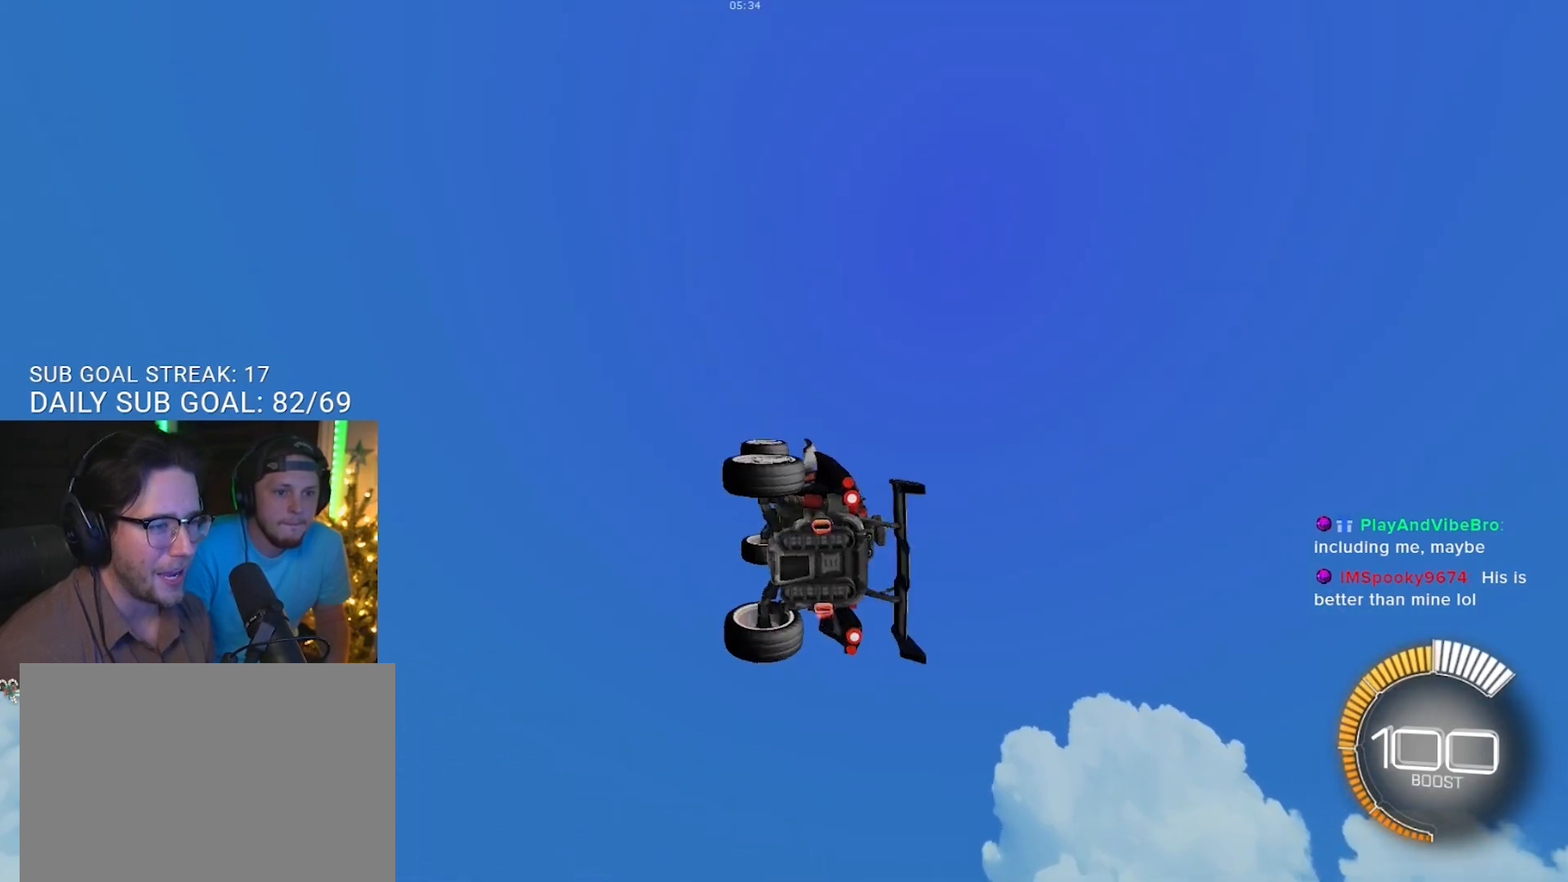
{"buttons": [], "left_stick": "center", "right_stick": "center", "events": [[17, "L3", "up"], [17, "left_stick", "center"], [283, "TRIANGLE", "down"], [433, "TRIANGLE", "up"]]}
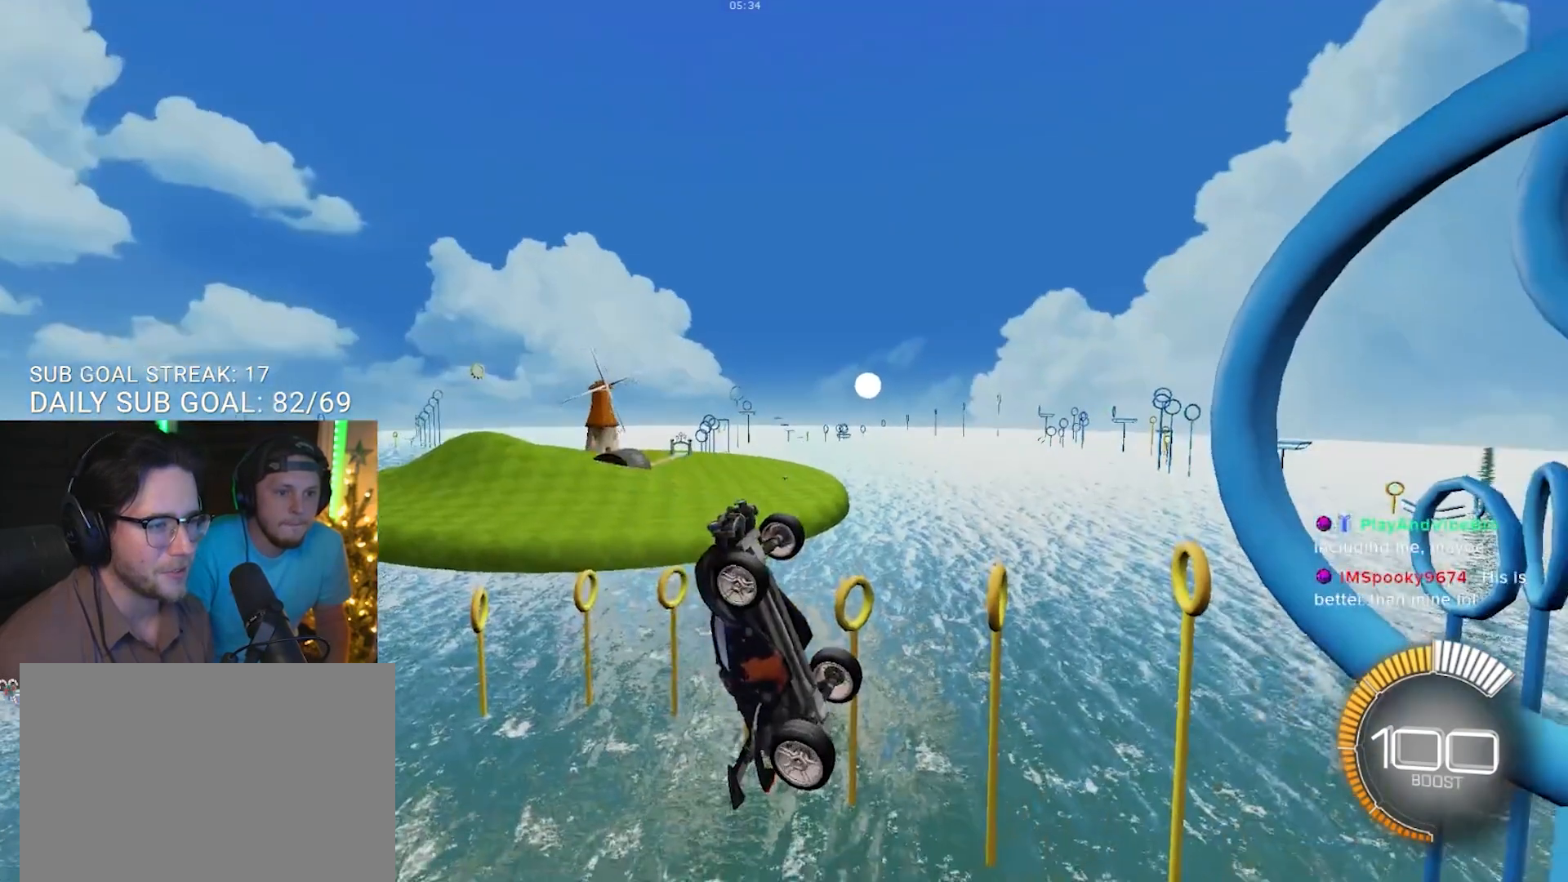
{"buttons": ["R2"], "left_stick": "center", "right_stick": "center", "events": [[133, "R2", "down"], [250, "left_stick", "right"], [317, "left_stick", "up-right"], [333, "R1", "down"], [383, "R1", "up"], [433, "left_stick", "center"]]}
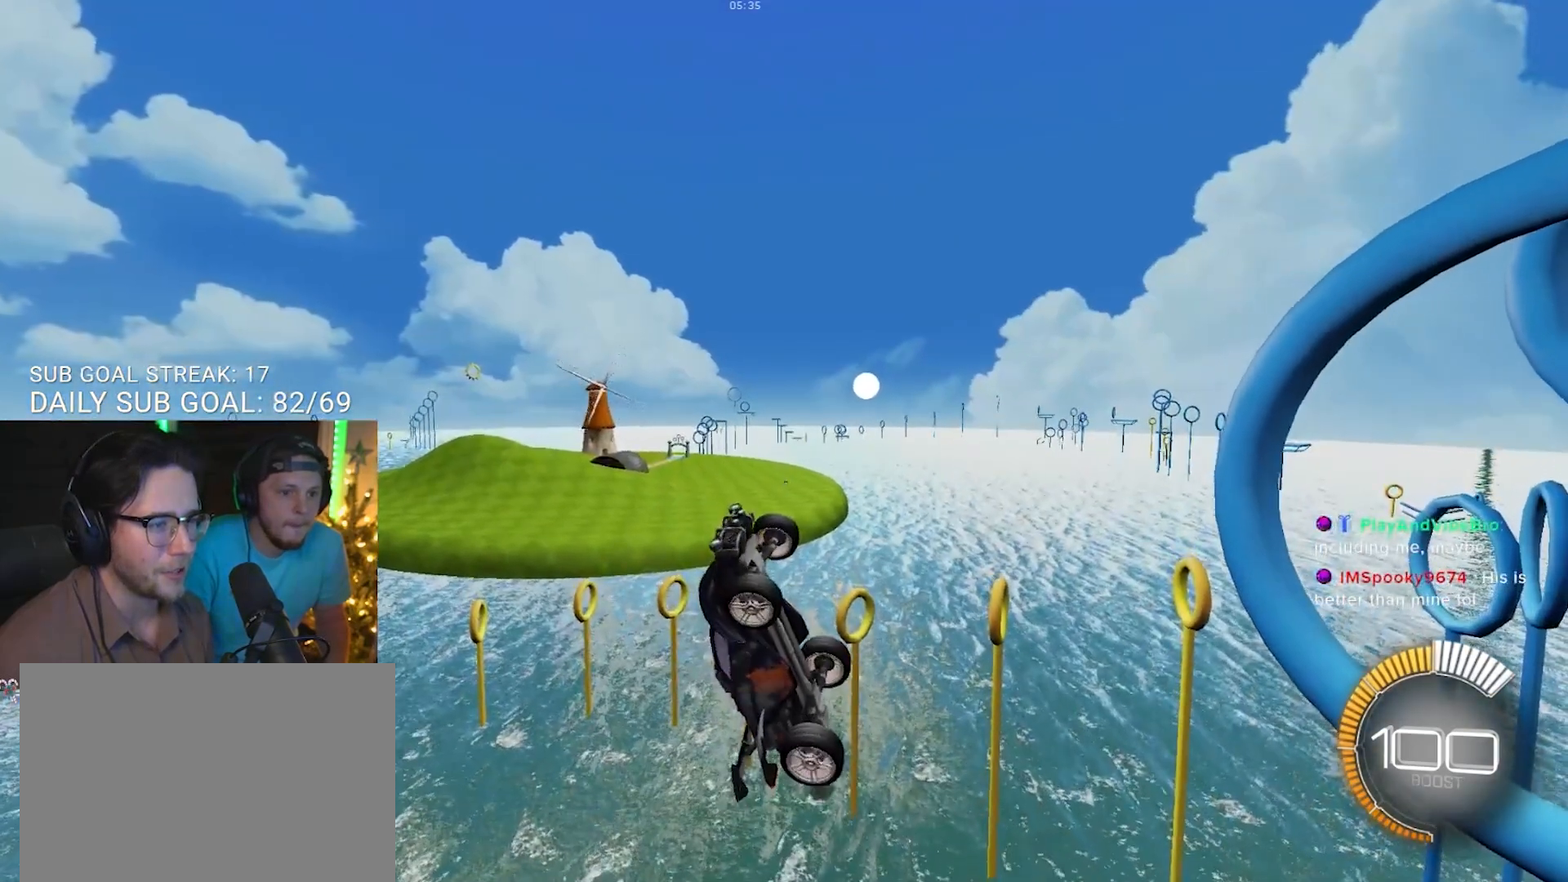
{"buttons": ["R1", "R2"], "left_stick": "left", "right_stick": "center", "events": [[17, "left_stick", "up-right"], [117, "left_stick", "up"], [217, "left_stick", "up-left"], [300, "R1", "down"], [333, "left_stick", "center"], [500, "left_stick", "left"]]}
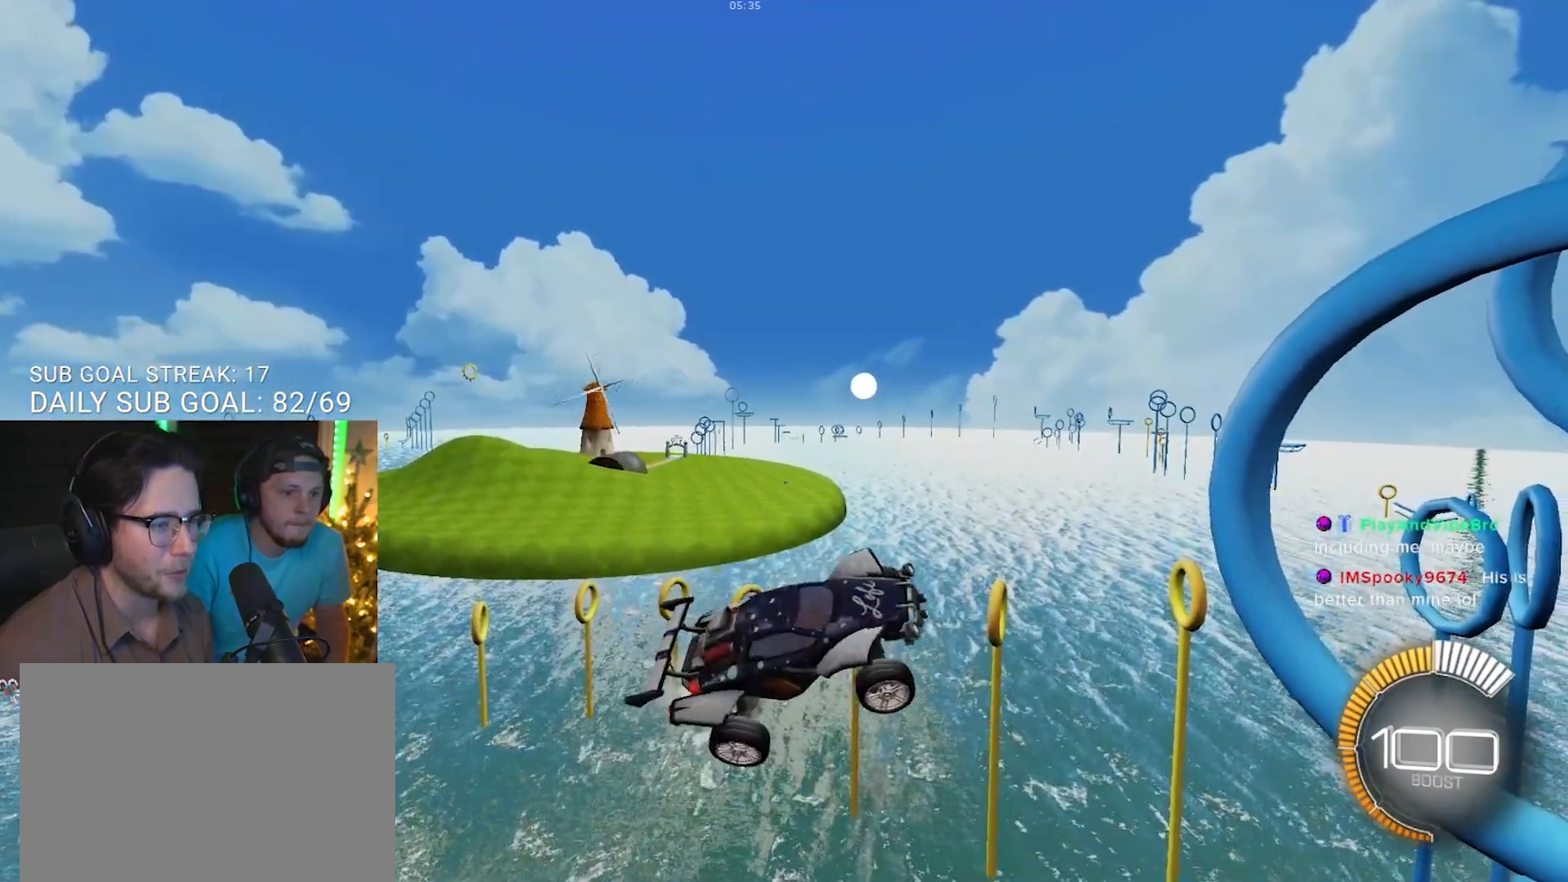
{"buttons": ["R1"], "left_stick": "center", "right_stick": "center", "events": [[267, "R1", "up"], [300, "R2", "up"], [300, "left_stick", "center"], [433, "R1", "down"]]}
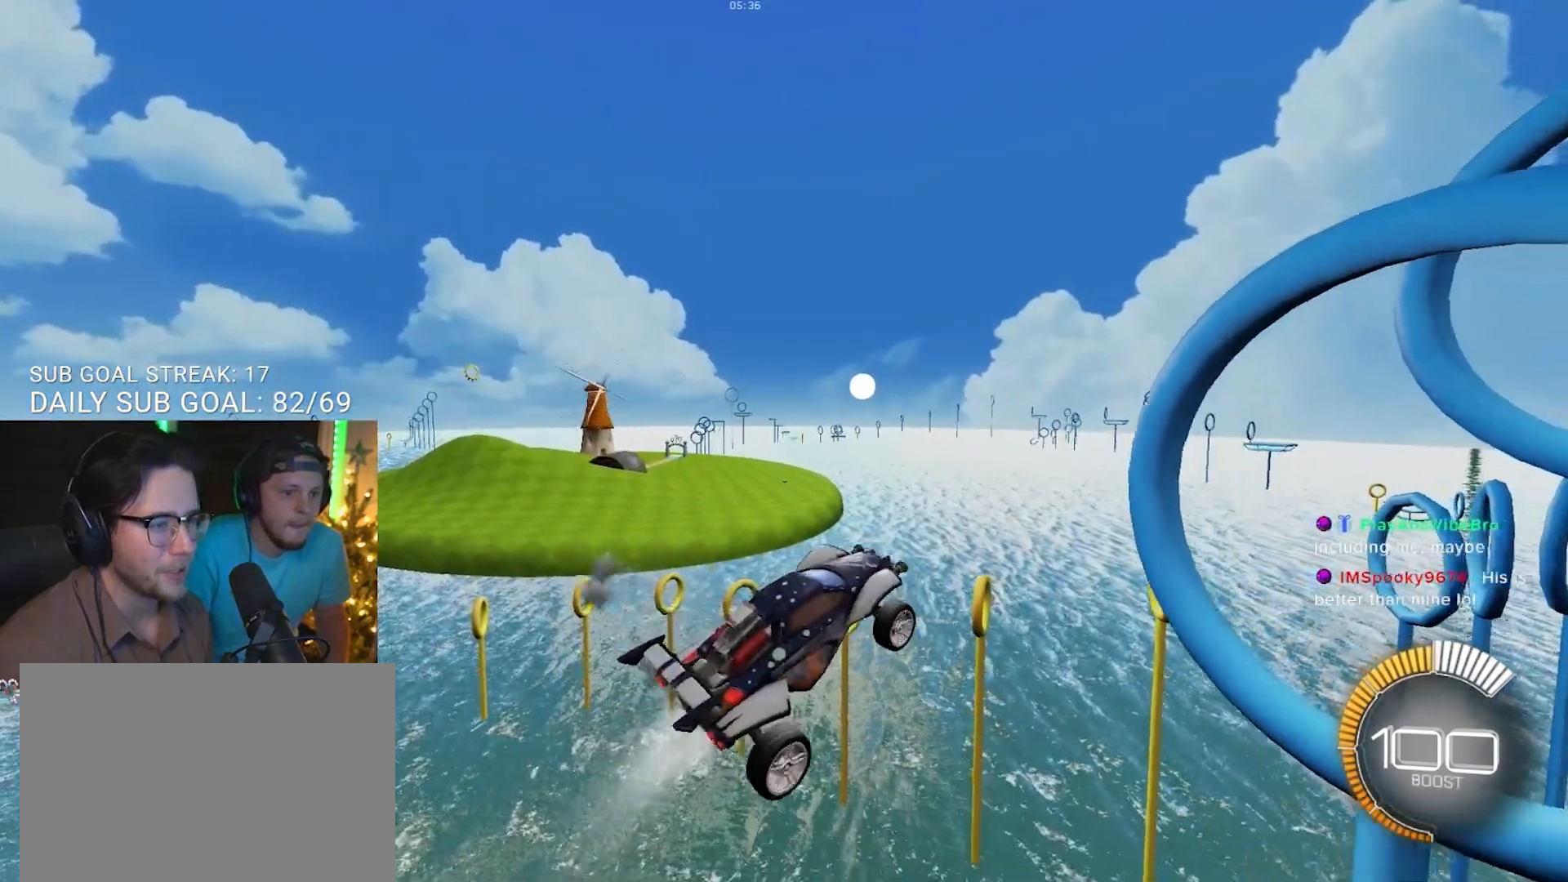
{"buttons": [], "left_stick": "down", "right_stick": "center", "events": [[250, "left_stick", "right"], [400, "left_stick", "center"], [450, "left_stick", "down"], [483, "R1", "up"]]}
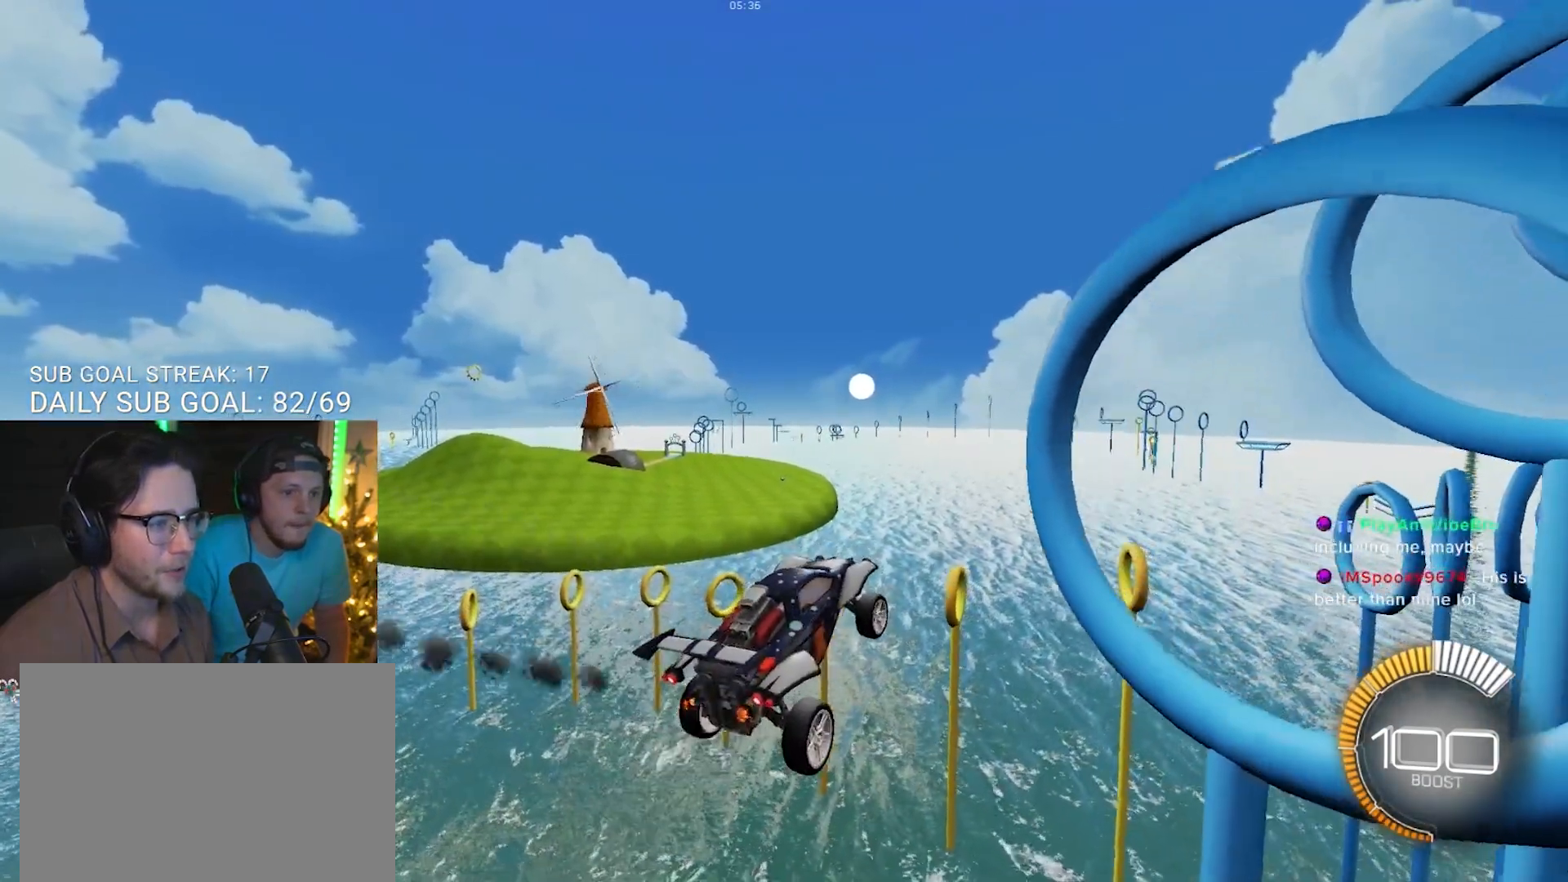
{"buttons": ["R1"], "left_stick": "up-right", "right_stick": "center", "events": [[83, "R1", "down"], [100, "left_stick", "down-left"], [250, "left_stick", "center"], [333, "R1", "up"], [400, "R1", "down"], [500, "left_stick", "up-right"]]}
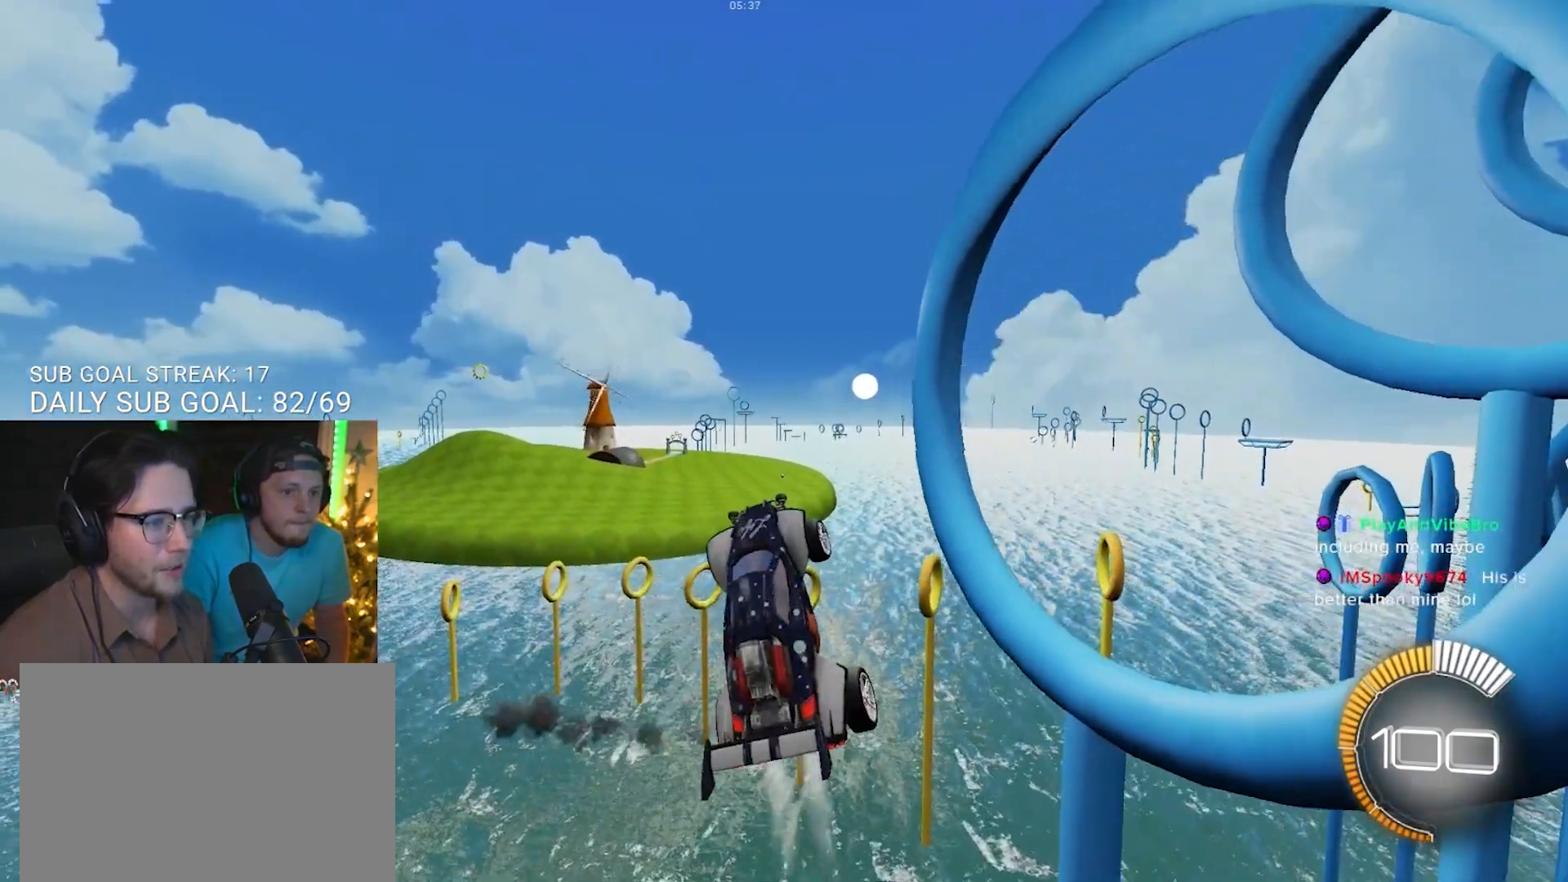
{"buttons": [], "left_stick": "center", "right_stick": "center", "events": [[133, "left_stick", "down-right"], [417, "left_stick", "center"], [483, "R1", "up"]]}
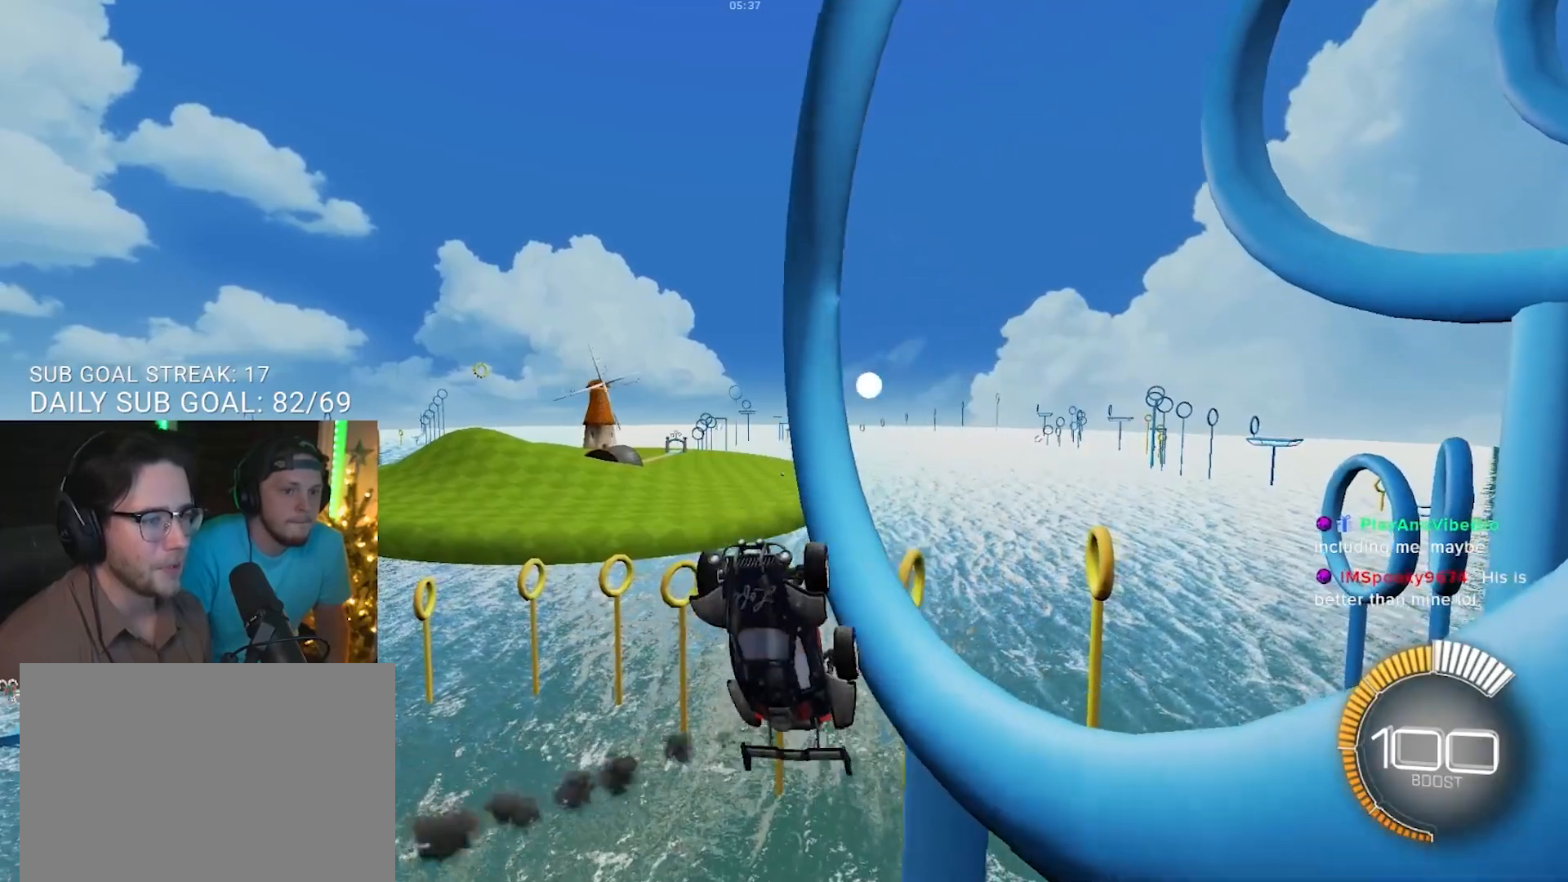
{"buttons": ["R1"], "left_stick": "up", "right_stick": "center", "events": [[33, "R1", "down"], [150, "left_stick", "up"]]}
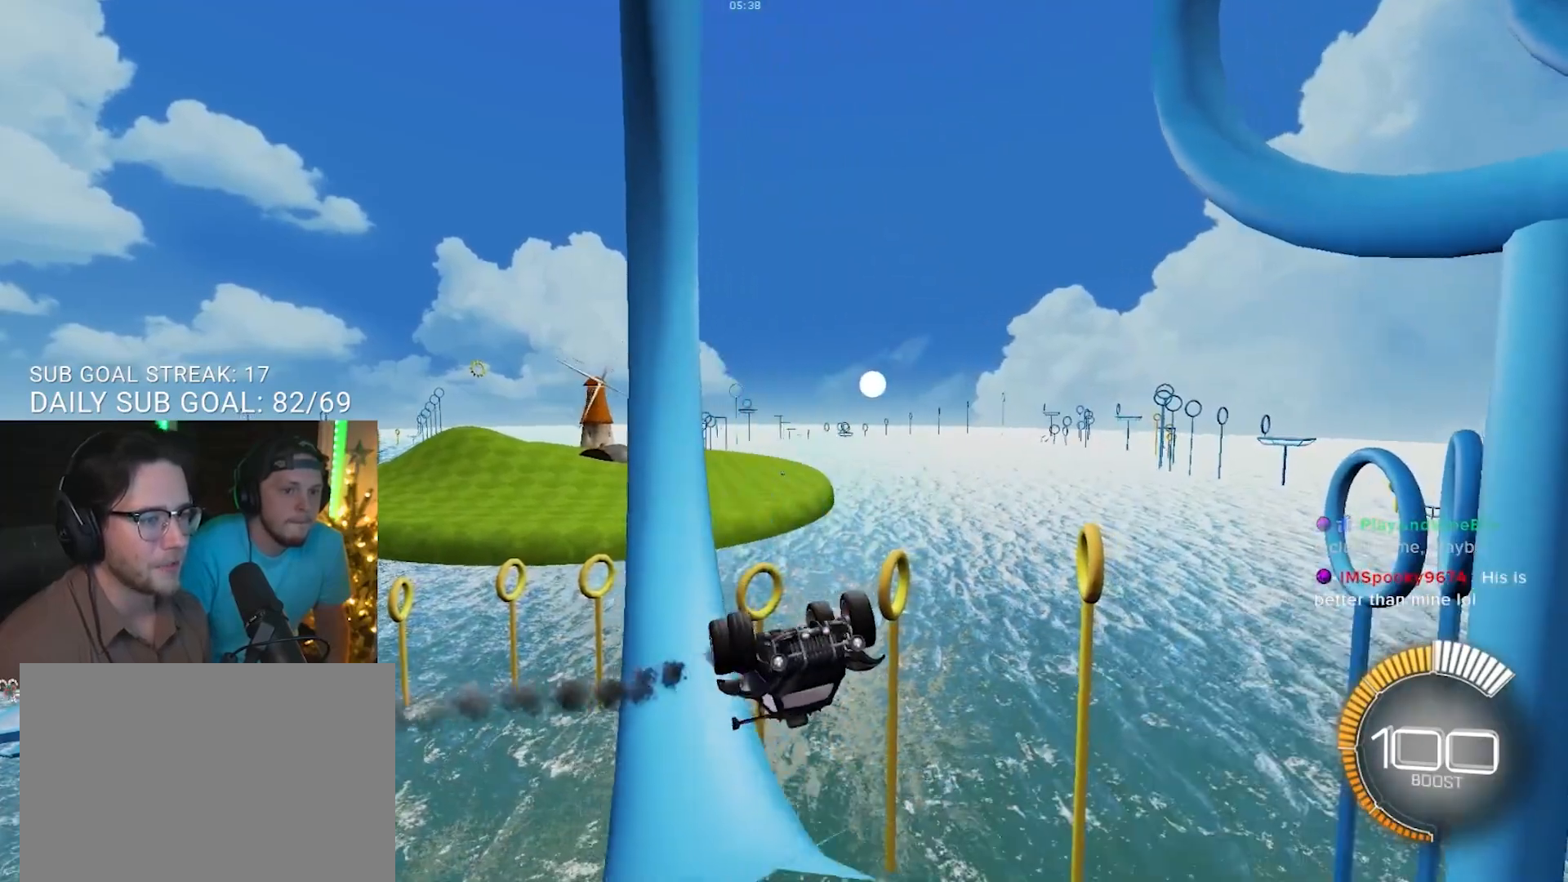
{"buttons": ["R1"], "left_stick": "down", "right_stick": "center", "events": [[333, "left_stick", "center"], [350, "R1", "up"], [383, "R1", "down"], [417, "left_stick", "down"]]}
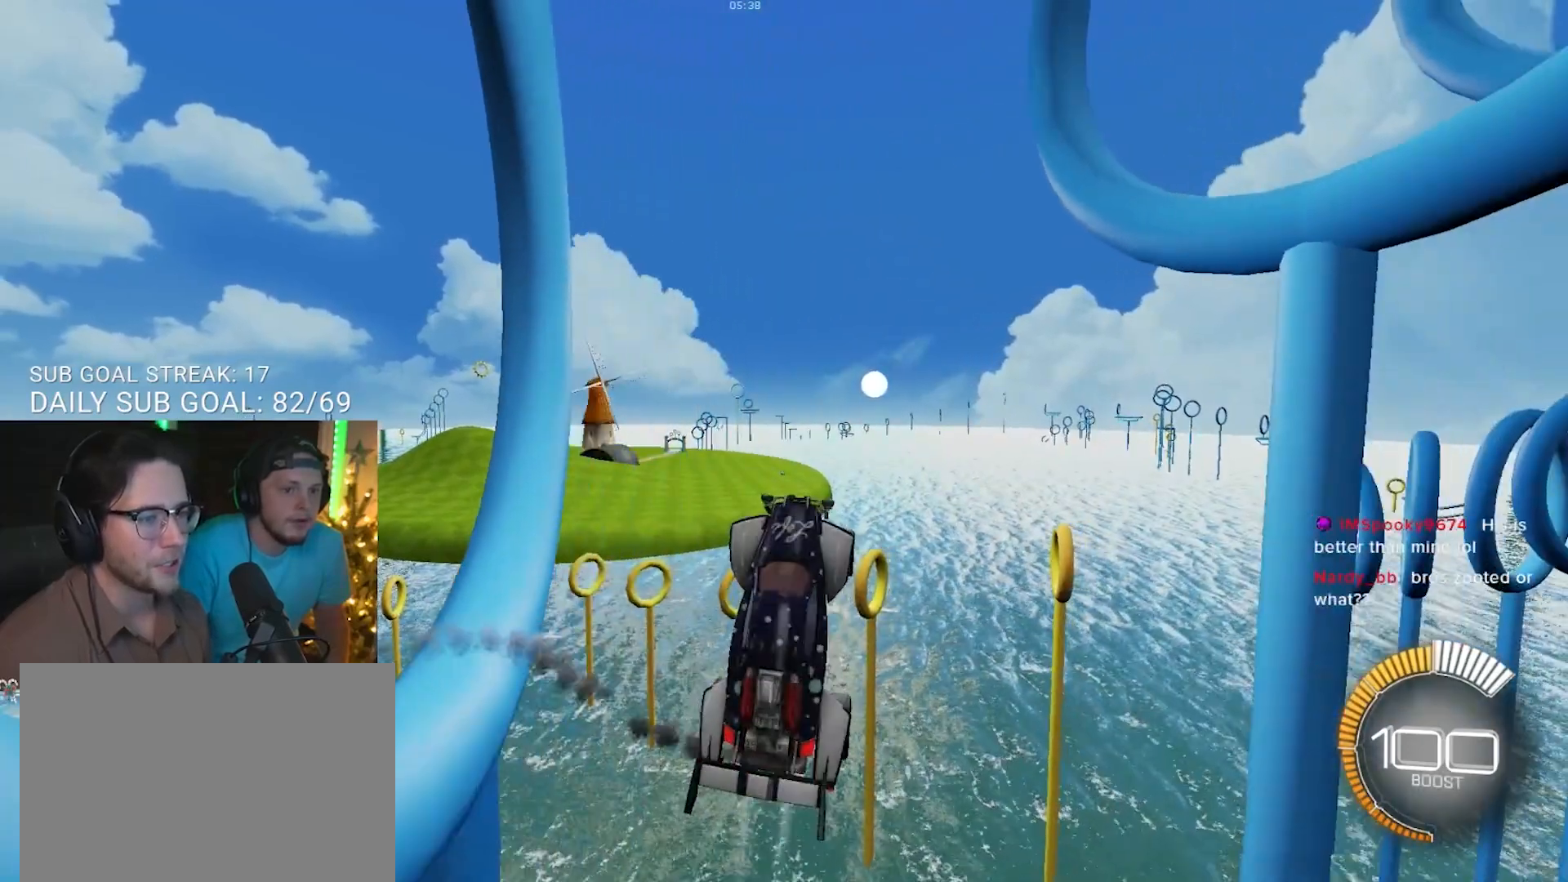
{"buttons": ["R1"], "left_stick": "center", "right_stick": "center", "events": [[100, "left_stick", "down-left"], [233, "left_stick", "center"], [300, "left_stick", "left"], [433, "left_stick", "center"]]}
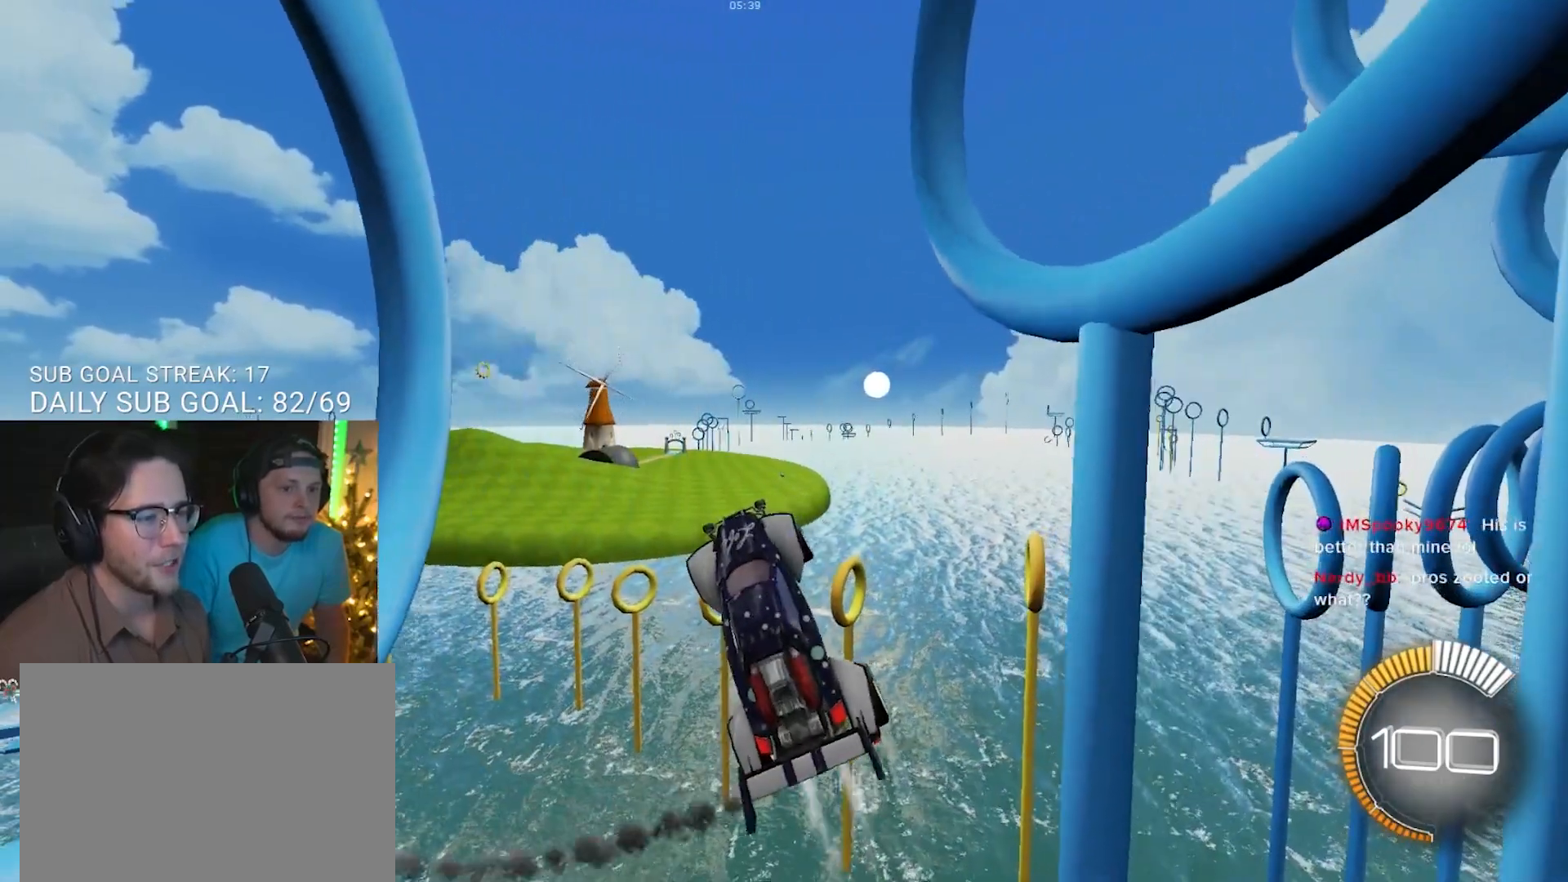
{"buttons": ["R1"], "left_stick": "center", "right_stick": "center", "events": [[183, "left_stick", "right"], [350, "left_stick", "down"], [500, "left_stick", "center"]]}
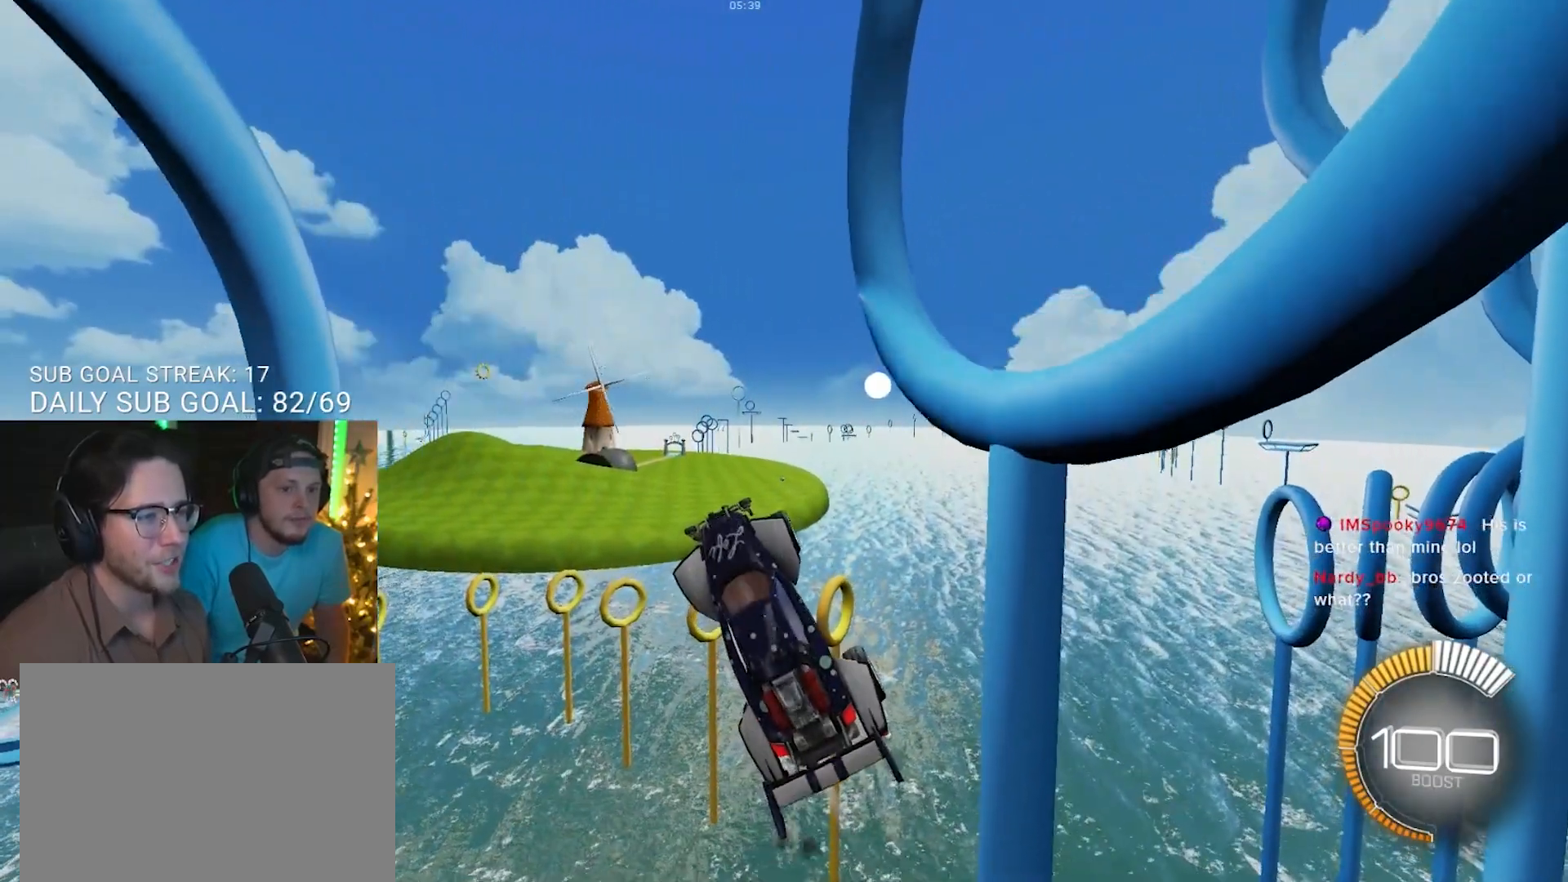
{"buttons": ["R1"], "left_stick": "center", "right_stick": "center", "events": [[350, "left_stick", "right"], [500, "left_stick", "center"]]}
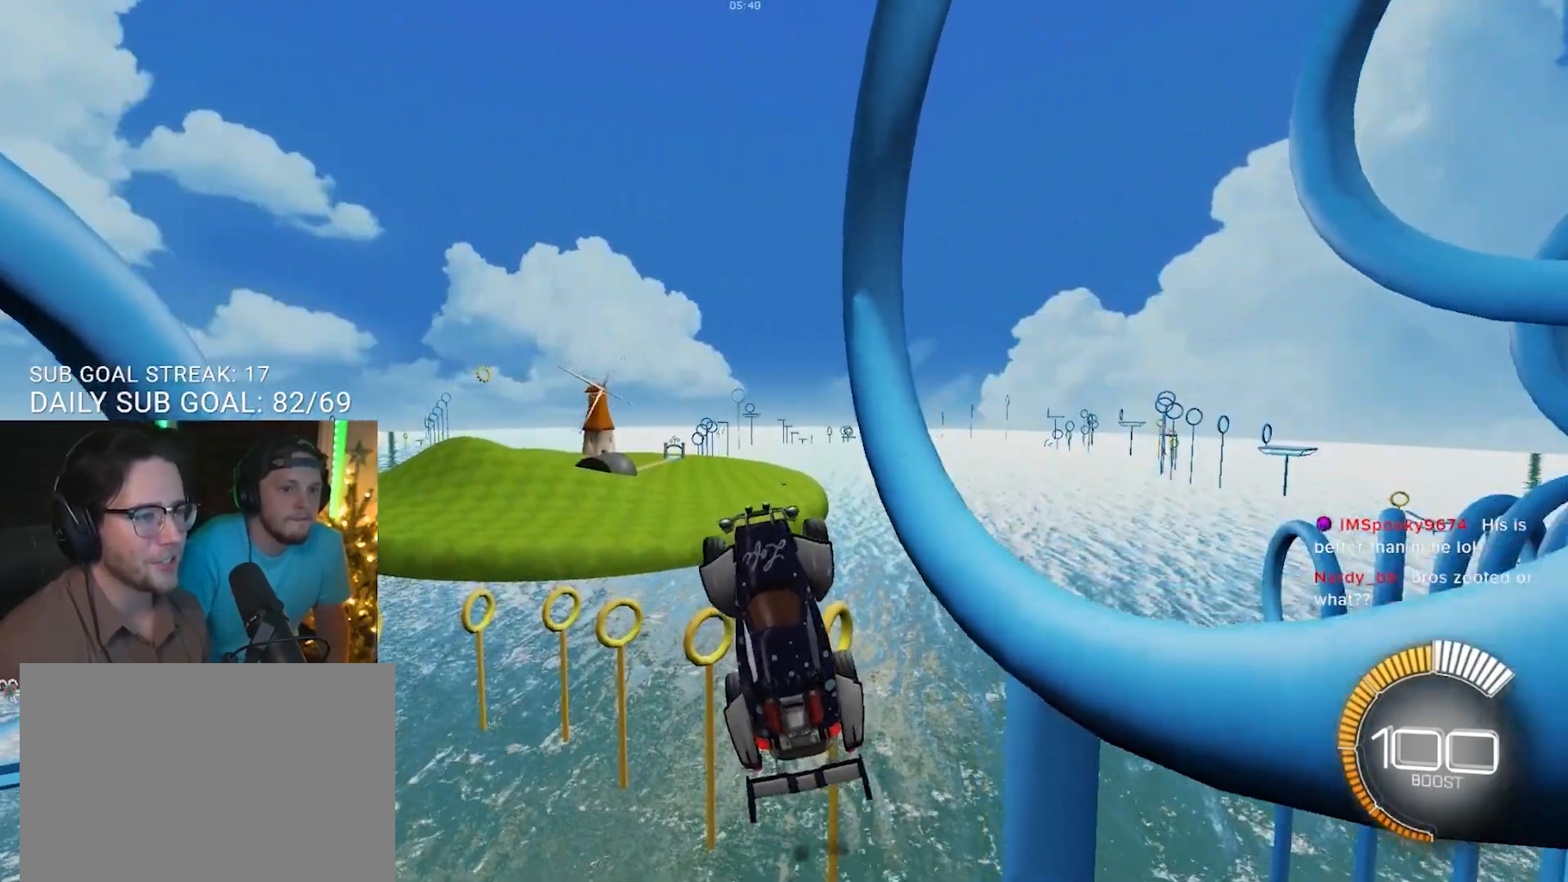
{"buttons": ["R1"], "left_stick": "center", "right_stick": "center", "events": [[67, "R1", "up"], [100, "R1", "down"], [167, "R1", "up"], [317, "R1", "down"]]}
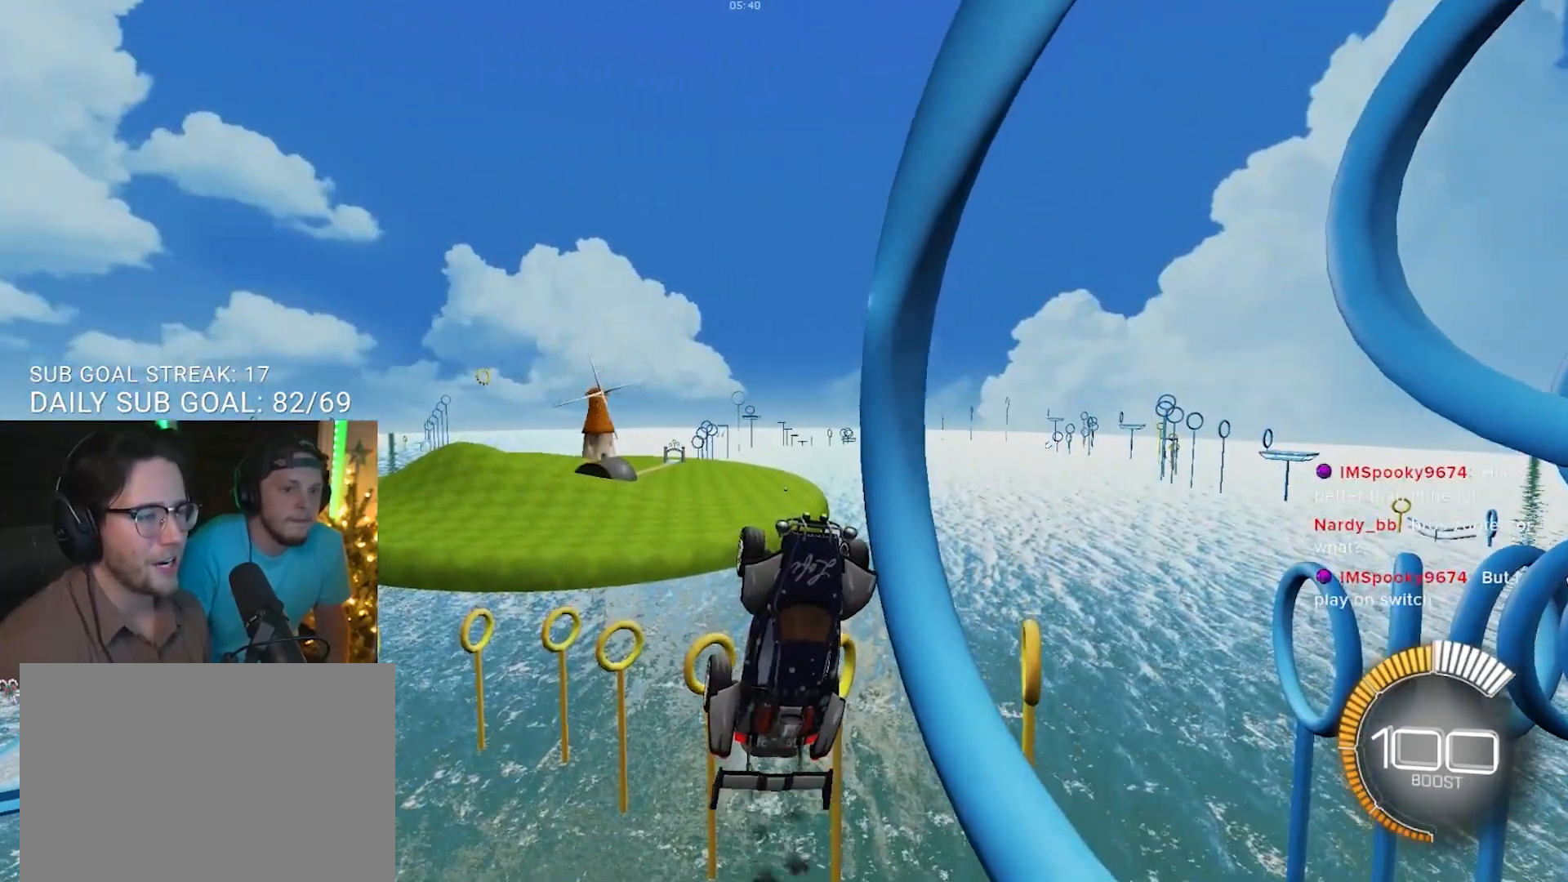
{"buttons": ["TRIANGLE", "R2"], "left_stick": "center", "right_stick": "center", "events": [[167, "R1", "up"], [217, "L3", "down"], [333, "L3", "up"], [433, "TRIANGLE", "down"], [500, "R2", "down"]]}
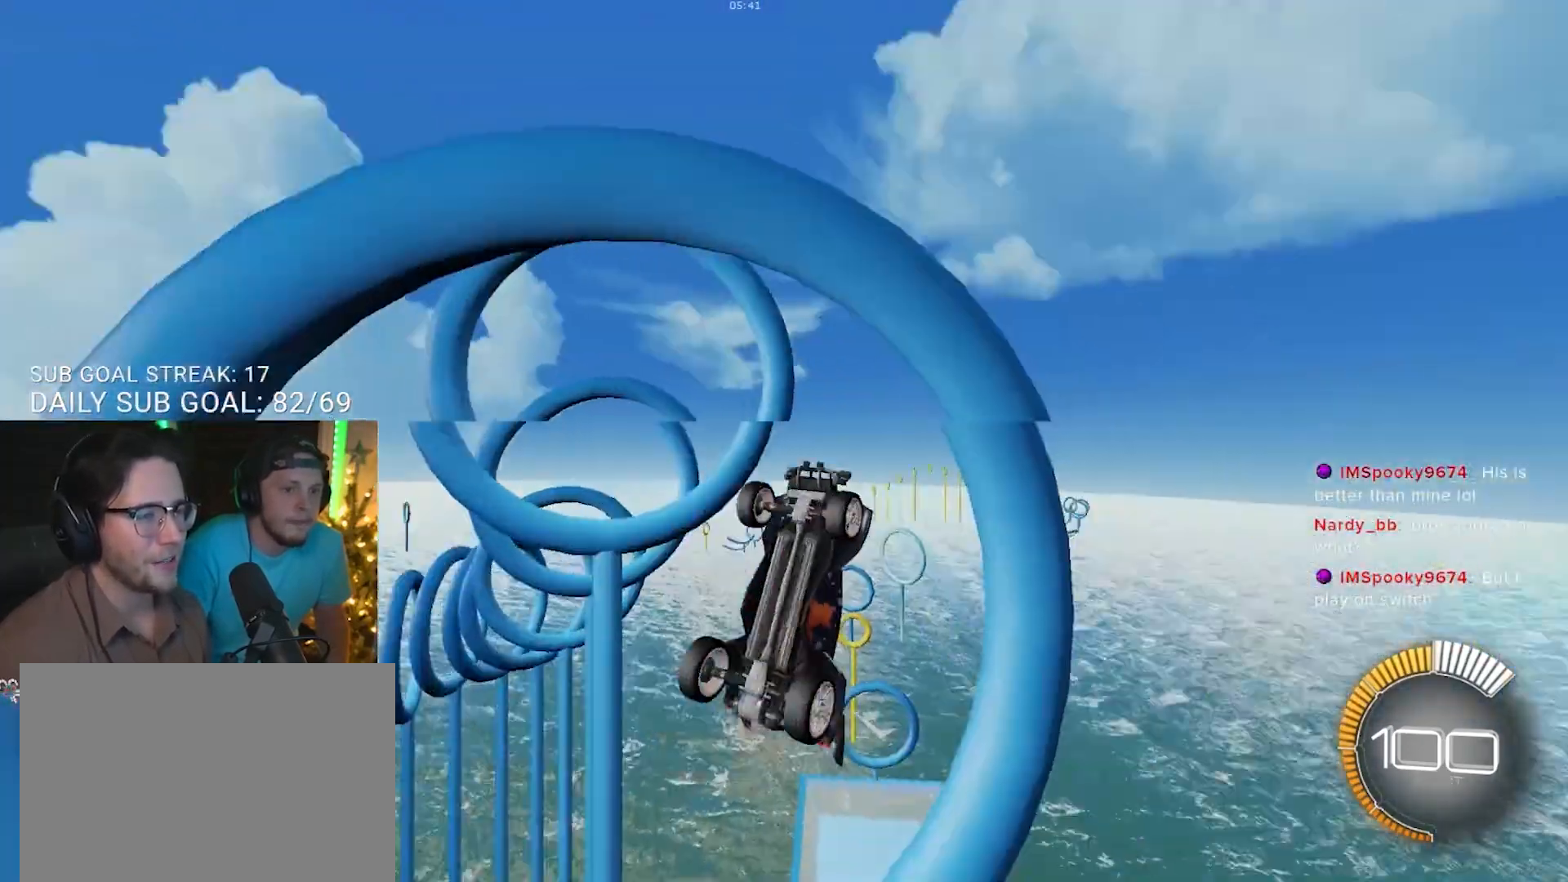
{"buttons": [], "left_stick": "down-right", "right_stick": "center", "events": [[100, "TRIANGLE", "up"], [167, "R2", "up"], [167, "left_stick", "left"], [317, "left_stick", "center"], [433, "left_stick", "down-right"]]}
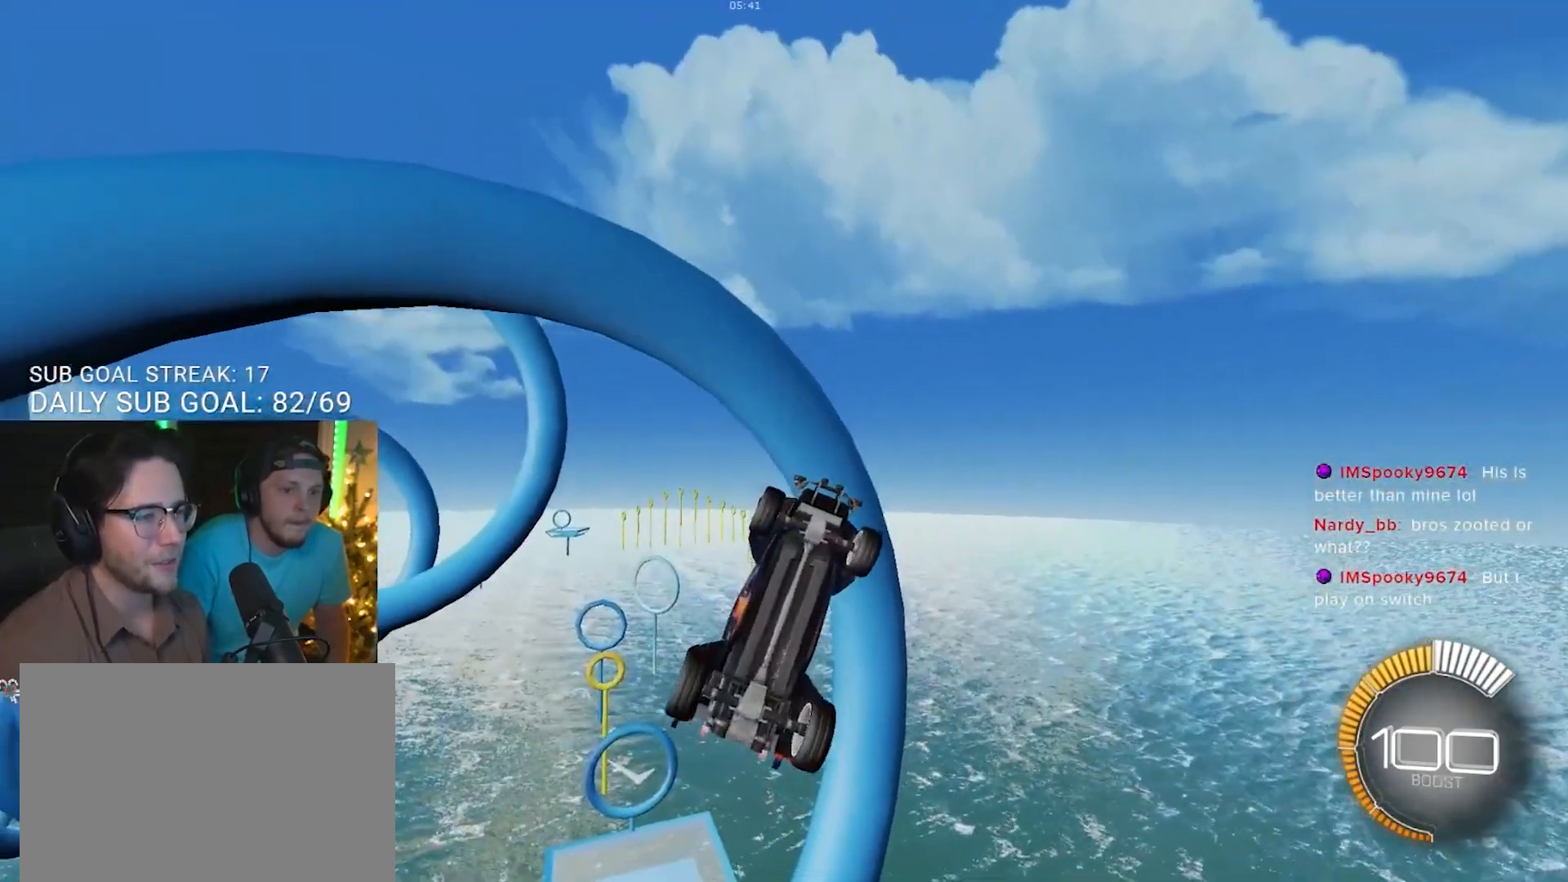
{"buttons": ["R1"], "left_stick": "down-right", "right_stick": "center", "events": [[33, "left_stick", "down-left"], [83, "left_stick", "left"], [233, "R1", "down"], [300, "left_stick", "center"], [367, "left_stick", "down-right"]]}
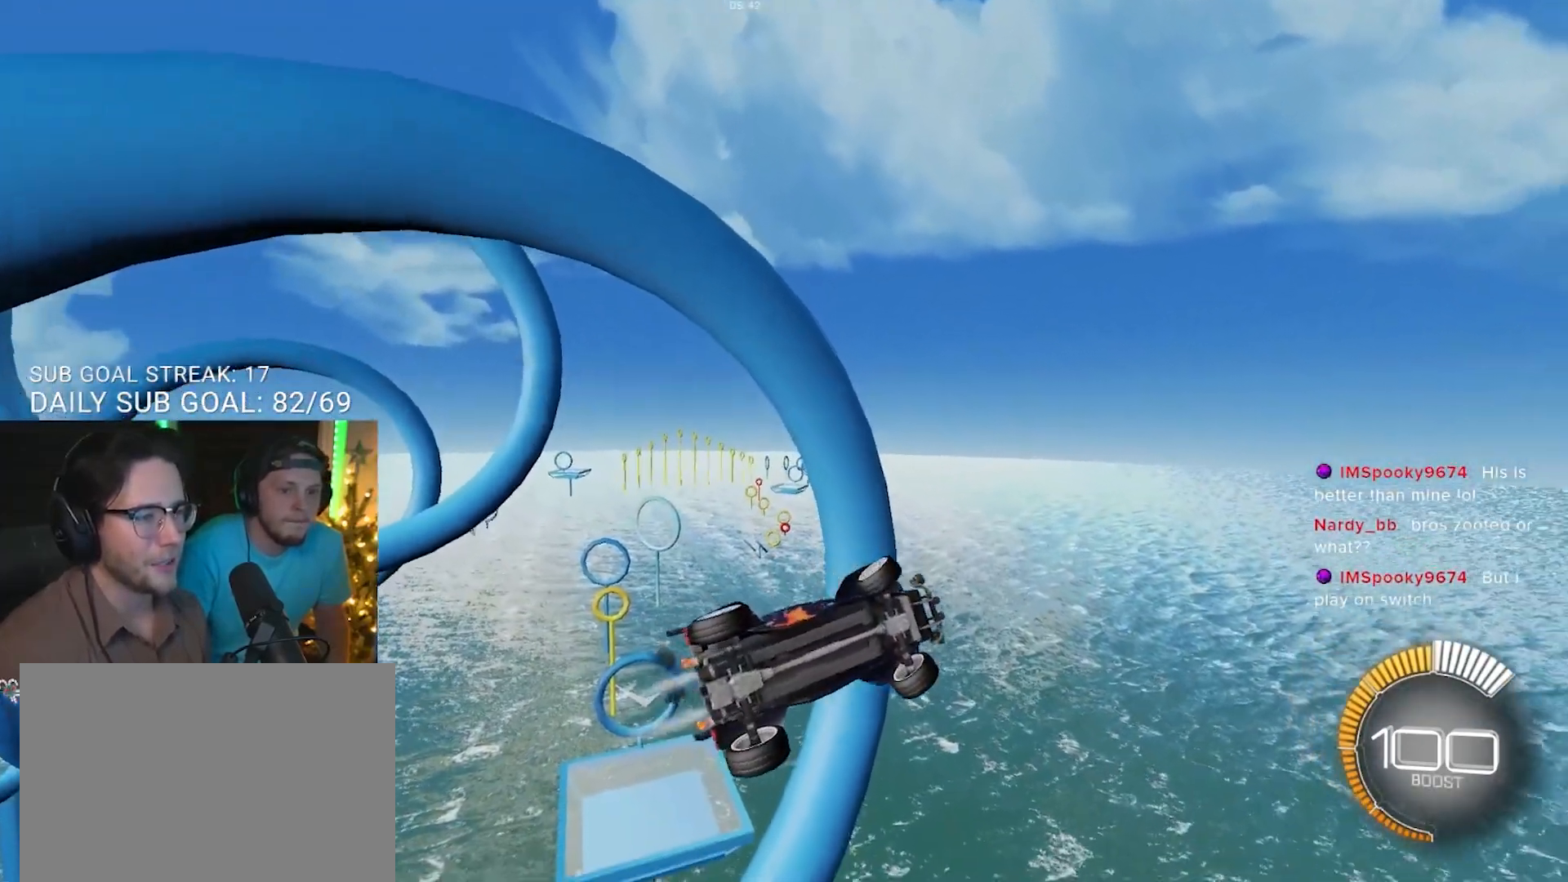
{"buttons": ["R1"], "left_stick": "down-right", "right_stick": "center", "events": [[433, "left_stick", "center"], [483, "left_stick", "down-right"]]}
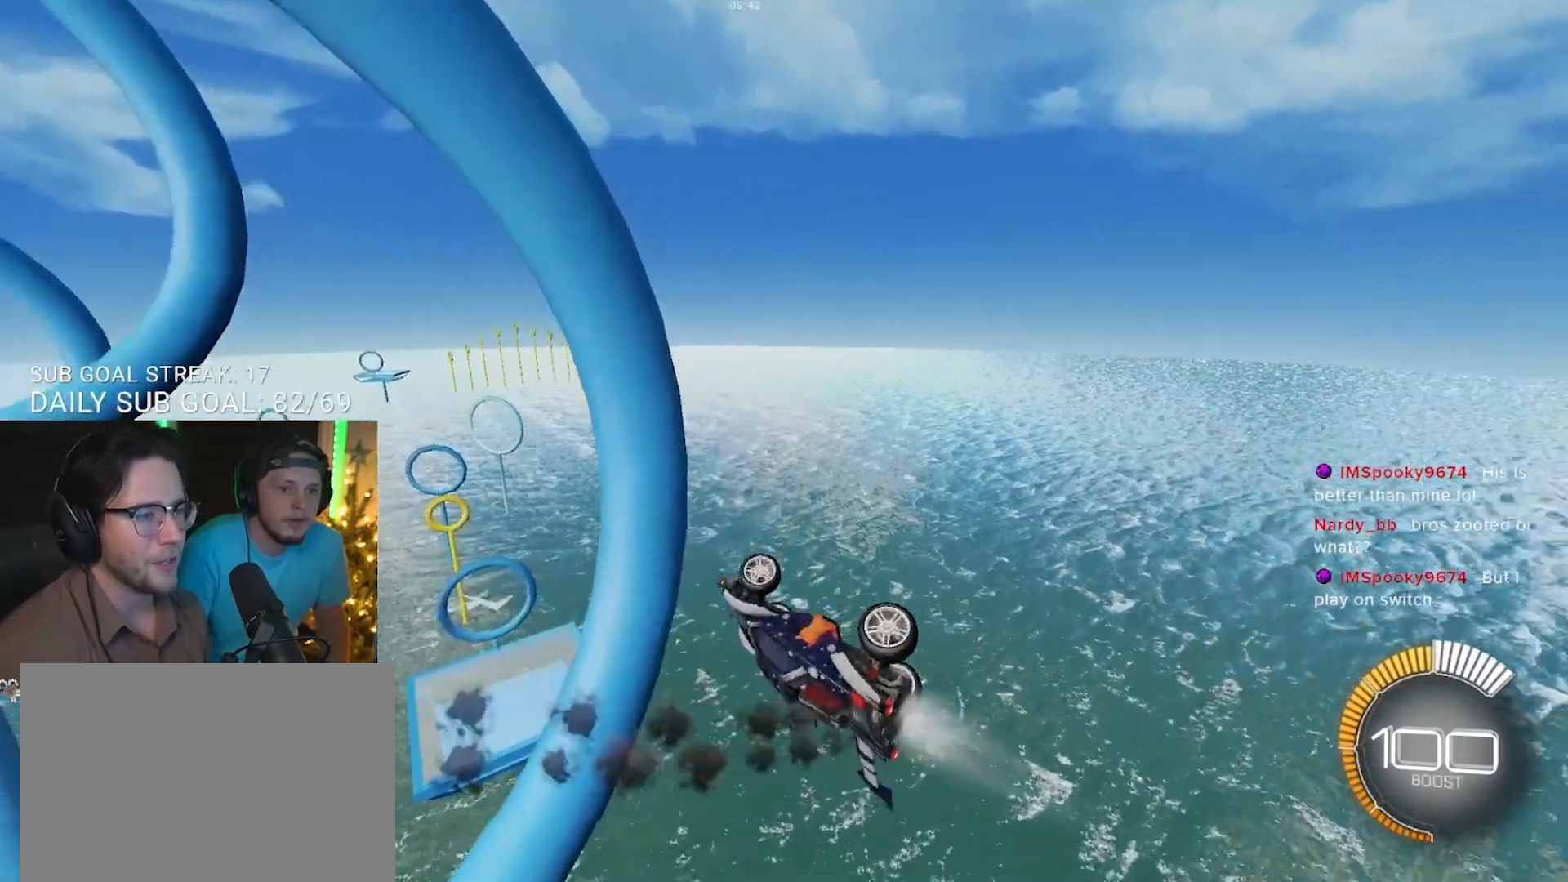
{"buttons": ["R1"], "left_stick": "up", "right_stick": "center", "events": [[100, "left_stick", "center"], [283, "left_stick", "up"]]}